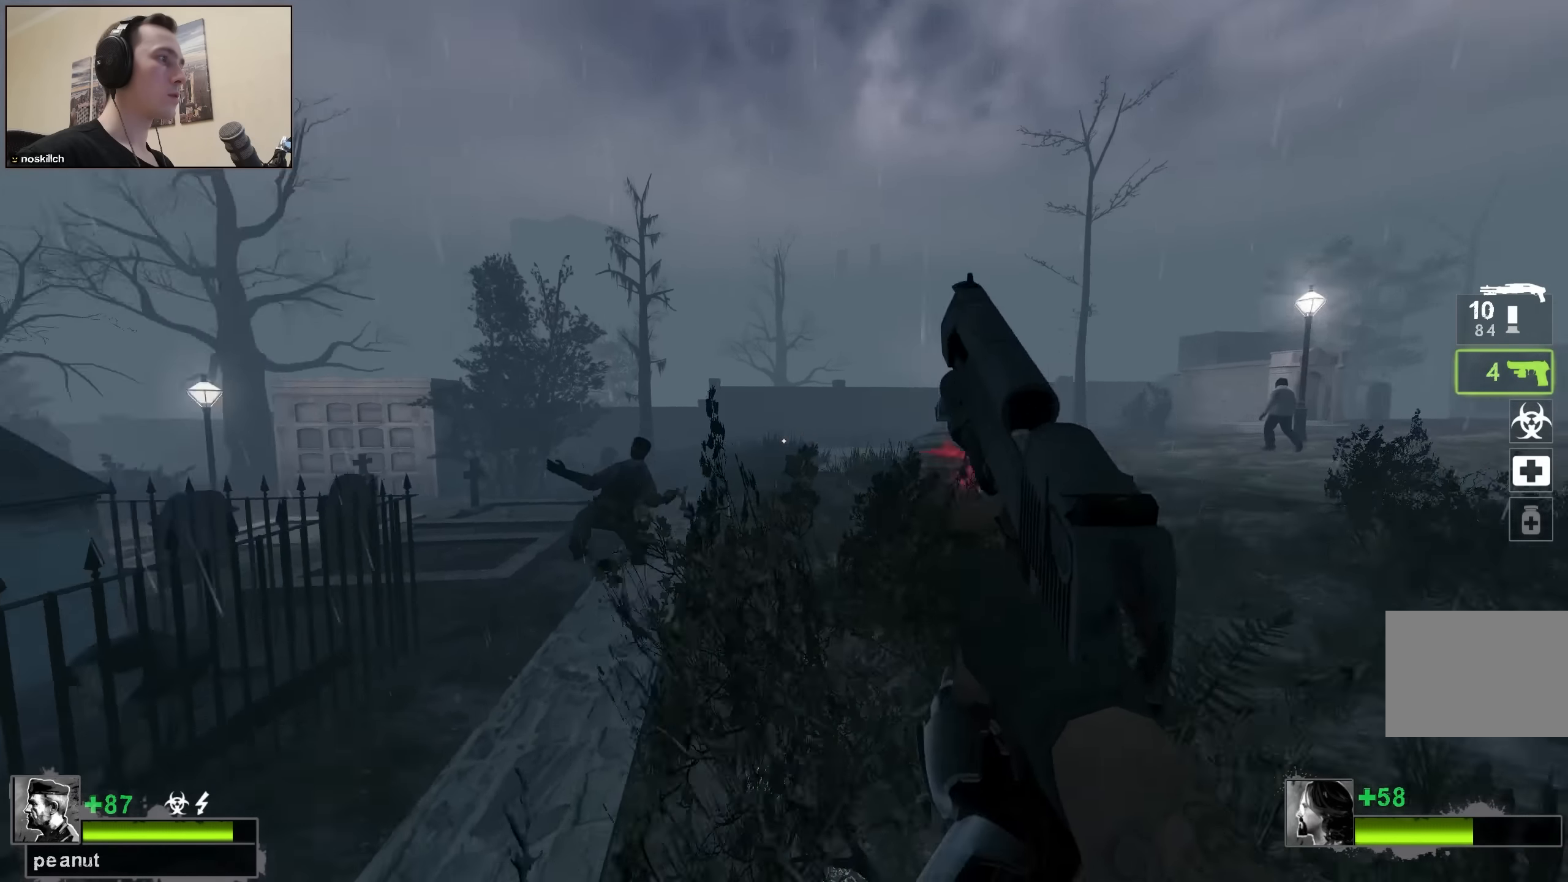
Gameplay with keyboard; each line is a JSON object with the keys held at the frame after it. "events" lists presses ("down") and releases ("up") of "1", "2", "3", "4", "a", "alt", "ctrl", "d", "e", "f", "q", "r", "s", "shift", "space", "tab" and "w" between this image and that frame as [ms after this image, input, new state], when the widget could be followed in between. No other keys are recorded. Mouse input is not recorded.
{"keys": ["ctrl", "w"], "events": [[83, "a", "up"], [466, "ctrl", "down"]]}
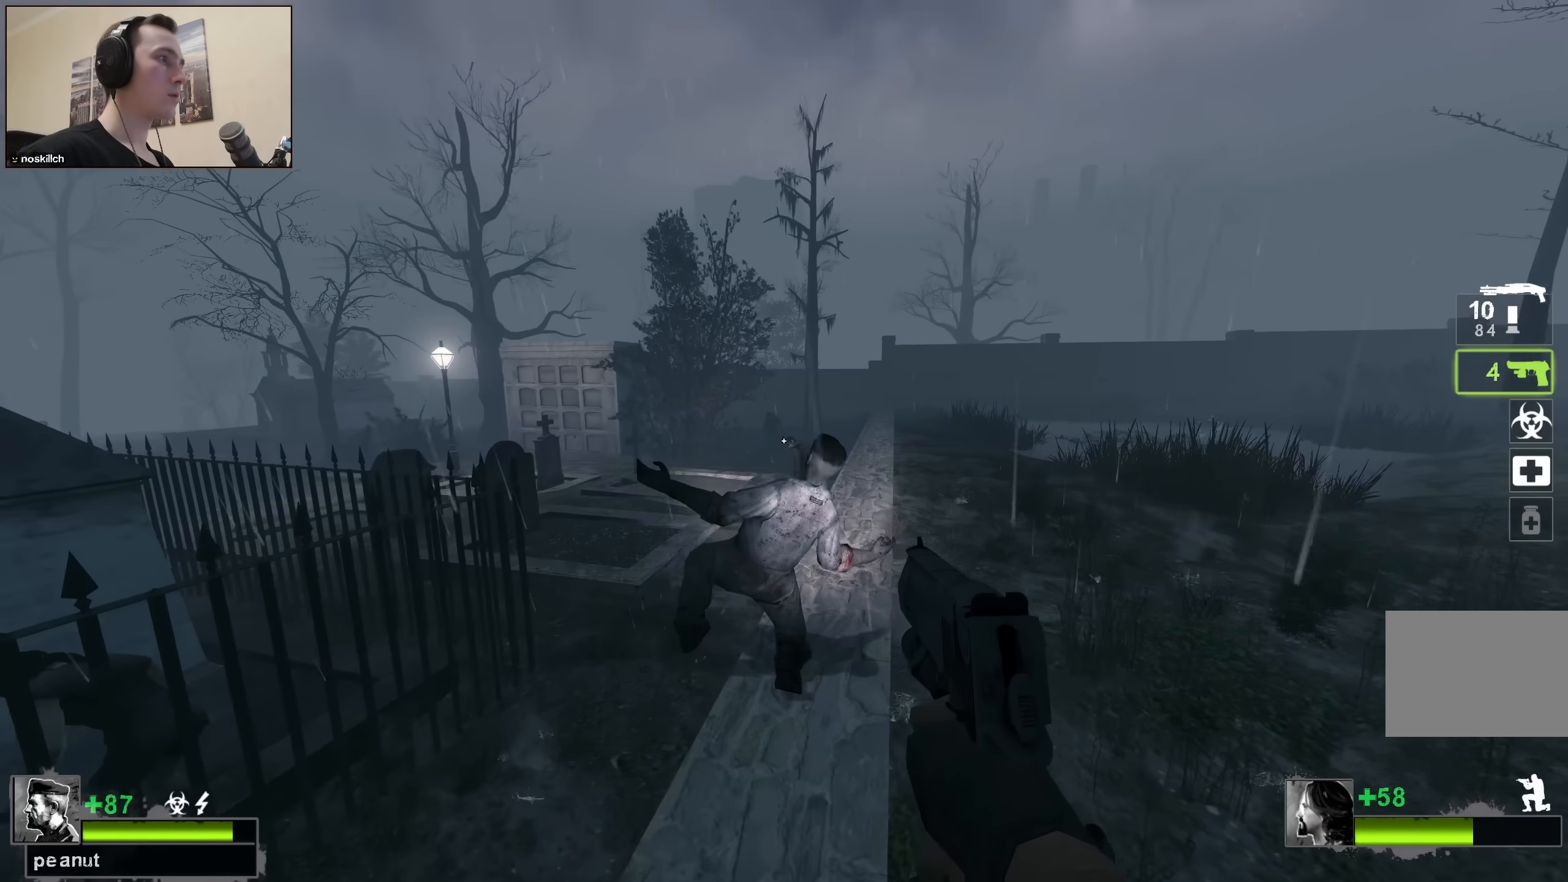
{"keys": ["ctrl", "w"], "events": []}
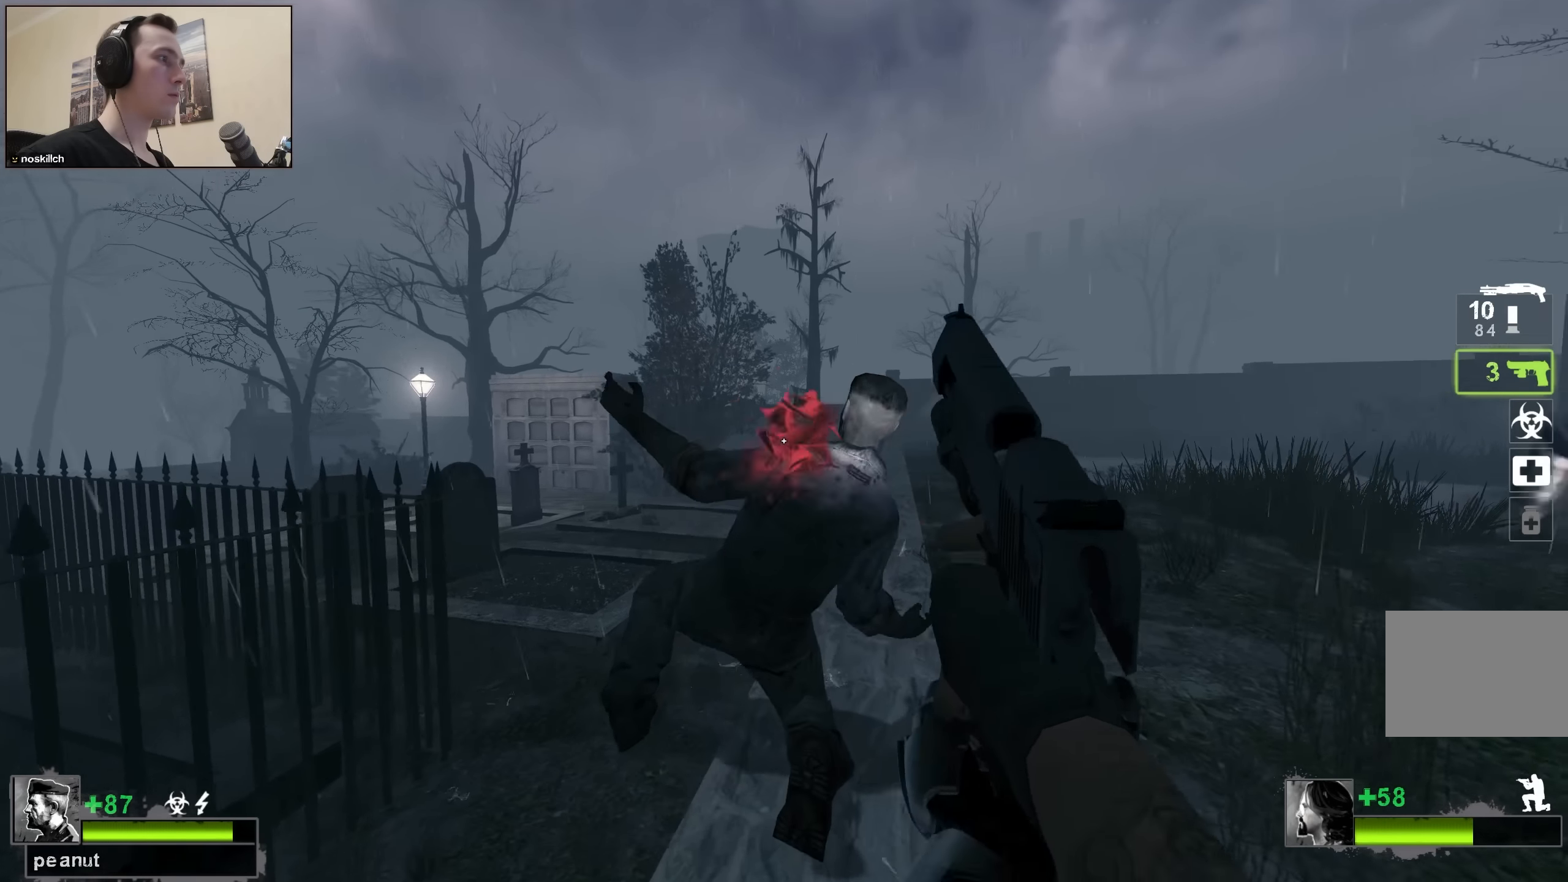
{"keys": ["d", "w"], "events": [[316, "ctrl", "up"], [400, "d", "down"]]}
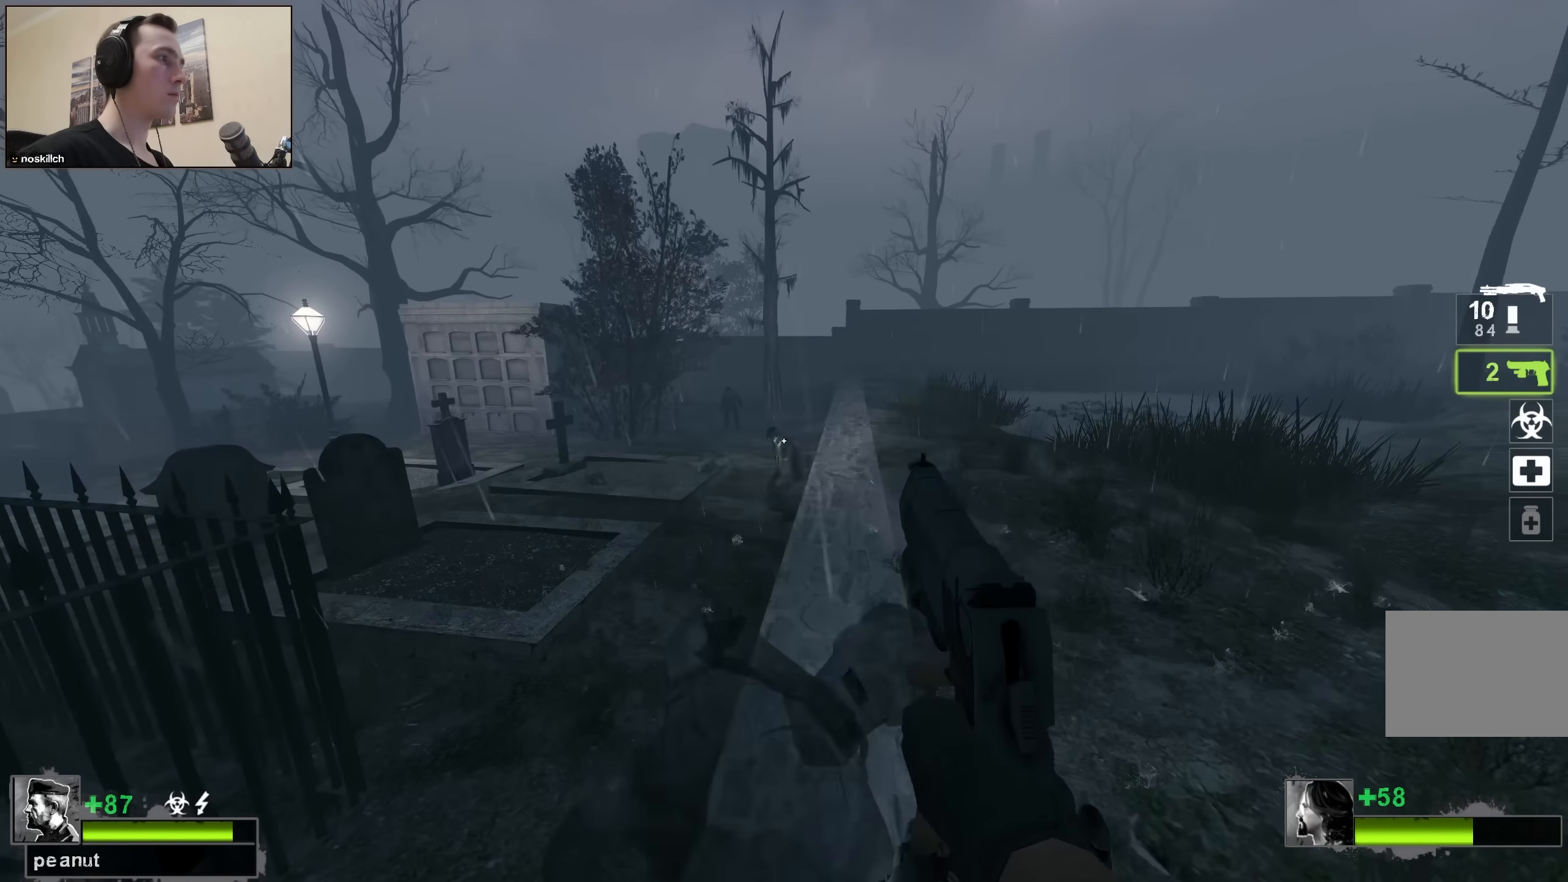
{"keys": ["ctrl", "w"], "events": [[33, "d", "up"], [283, "ctrl", "down"]]}
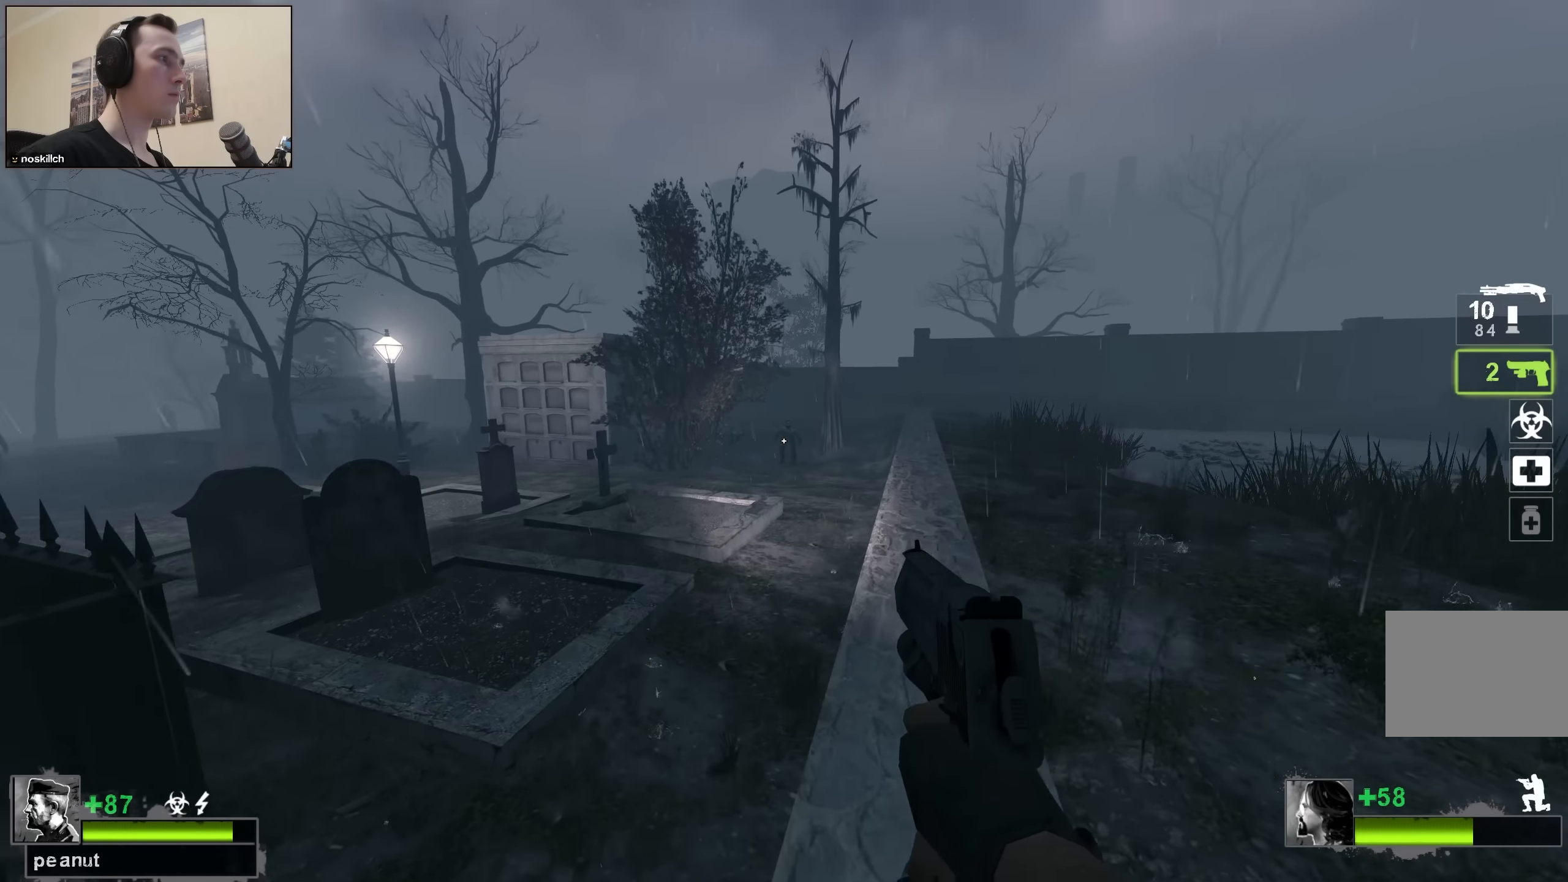
{"keys": ["d", "w"], "events": [[200, "ctrl", "up"], [250, "r", "down"], [333, "r", "up"], [483, "d", "down"]]}
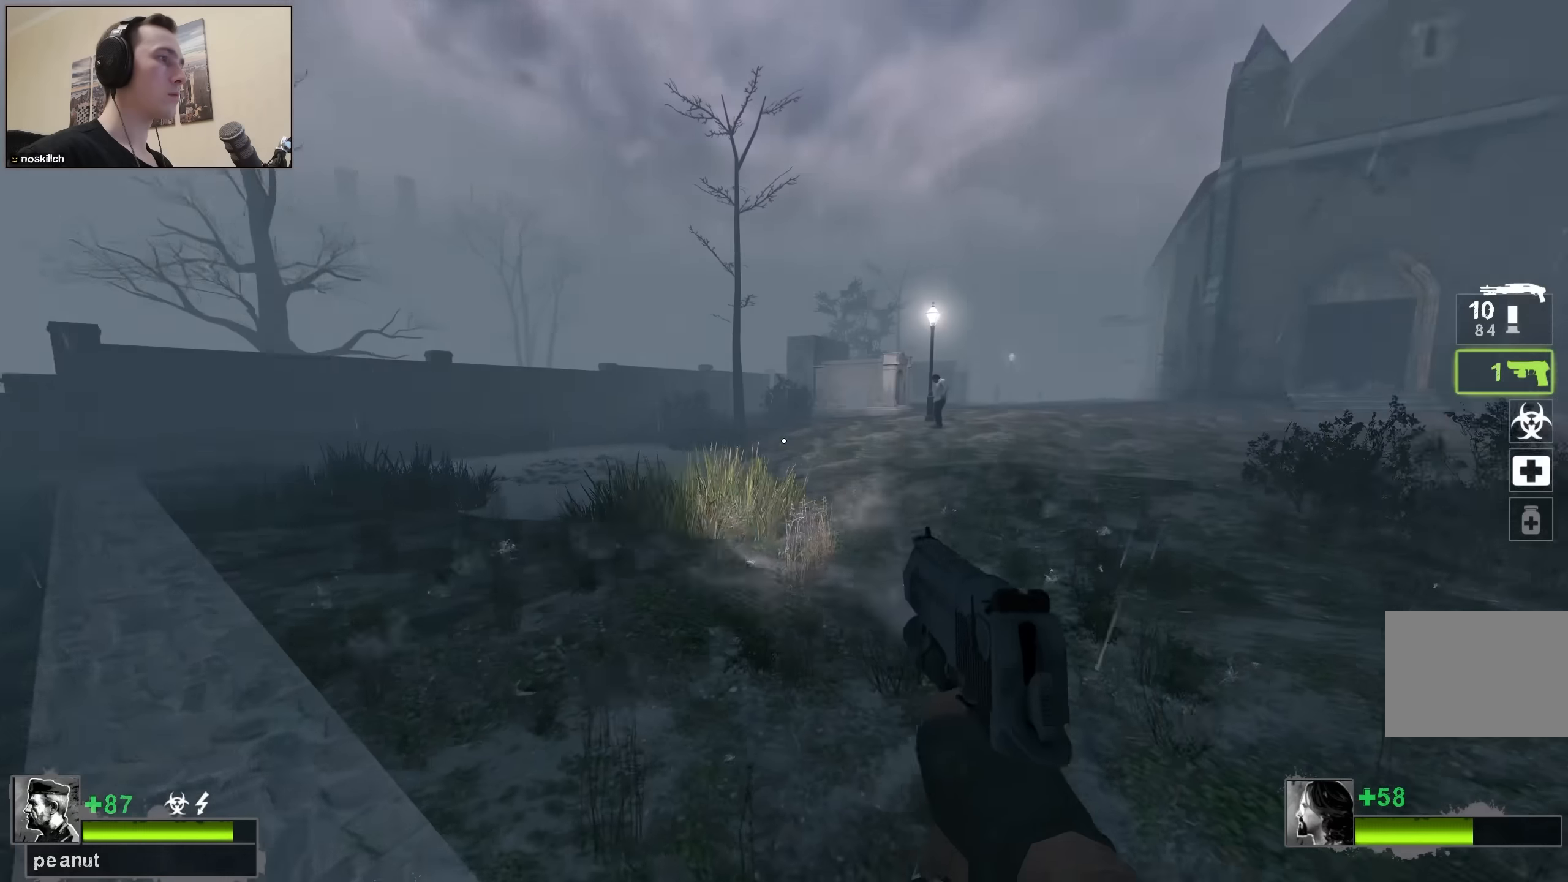
{"keys": ["w"], "events": [[83, "d", "up"]]}
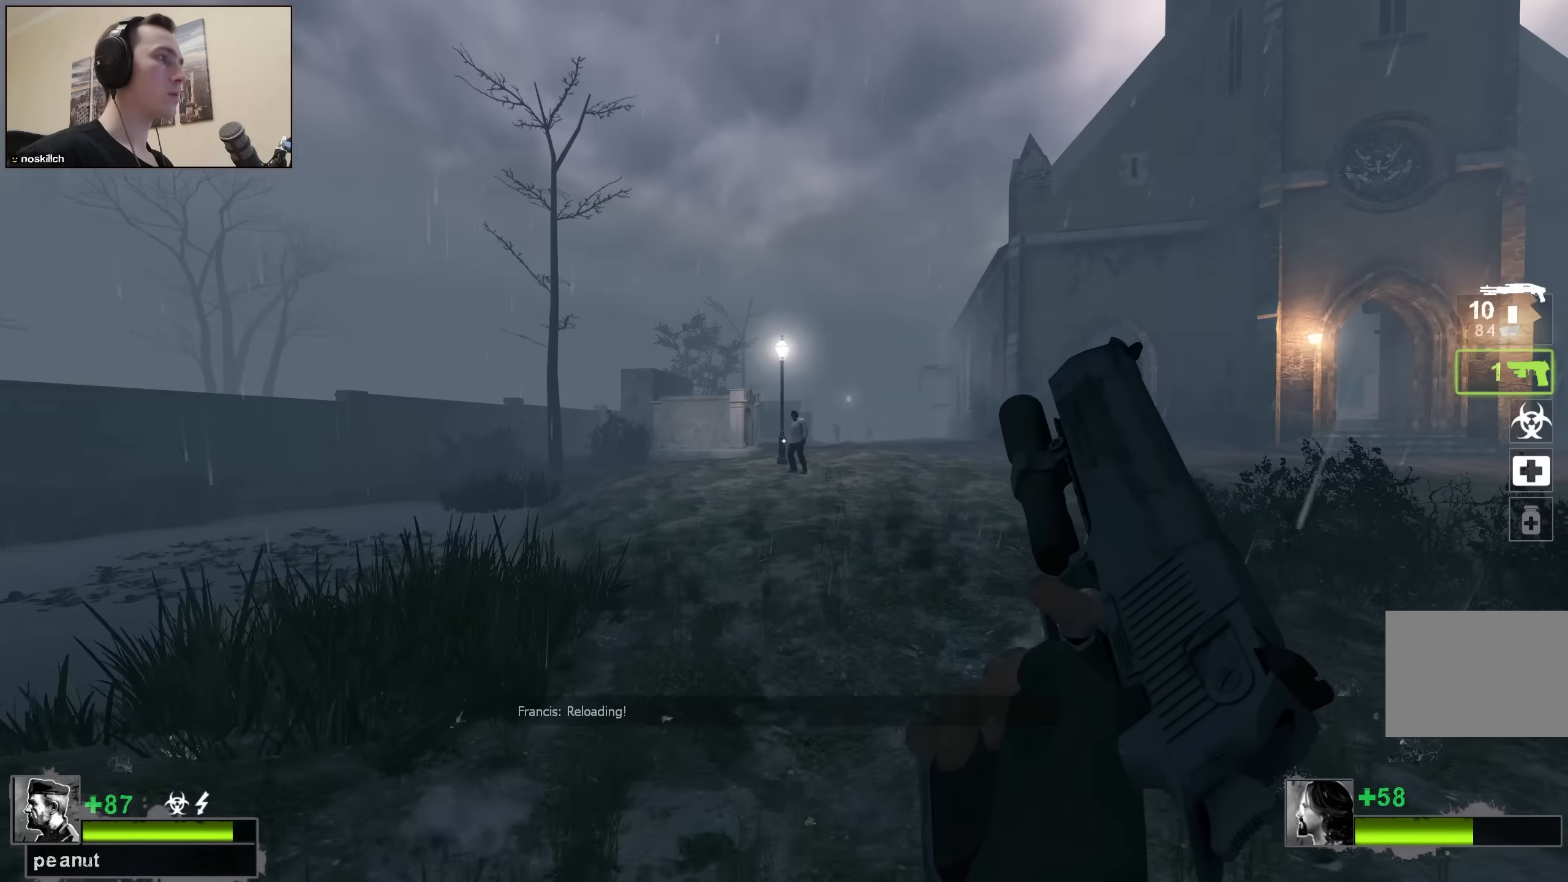
{"keys": ["w"], "events": []}
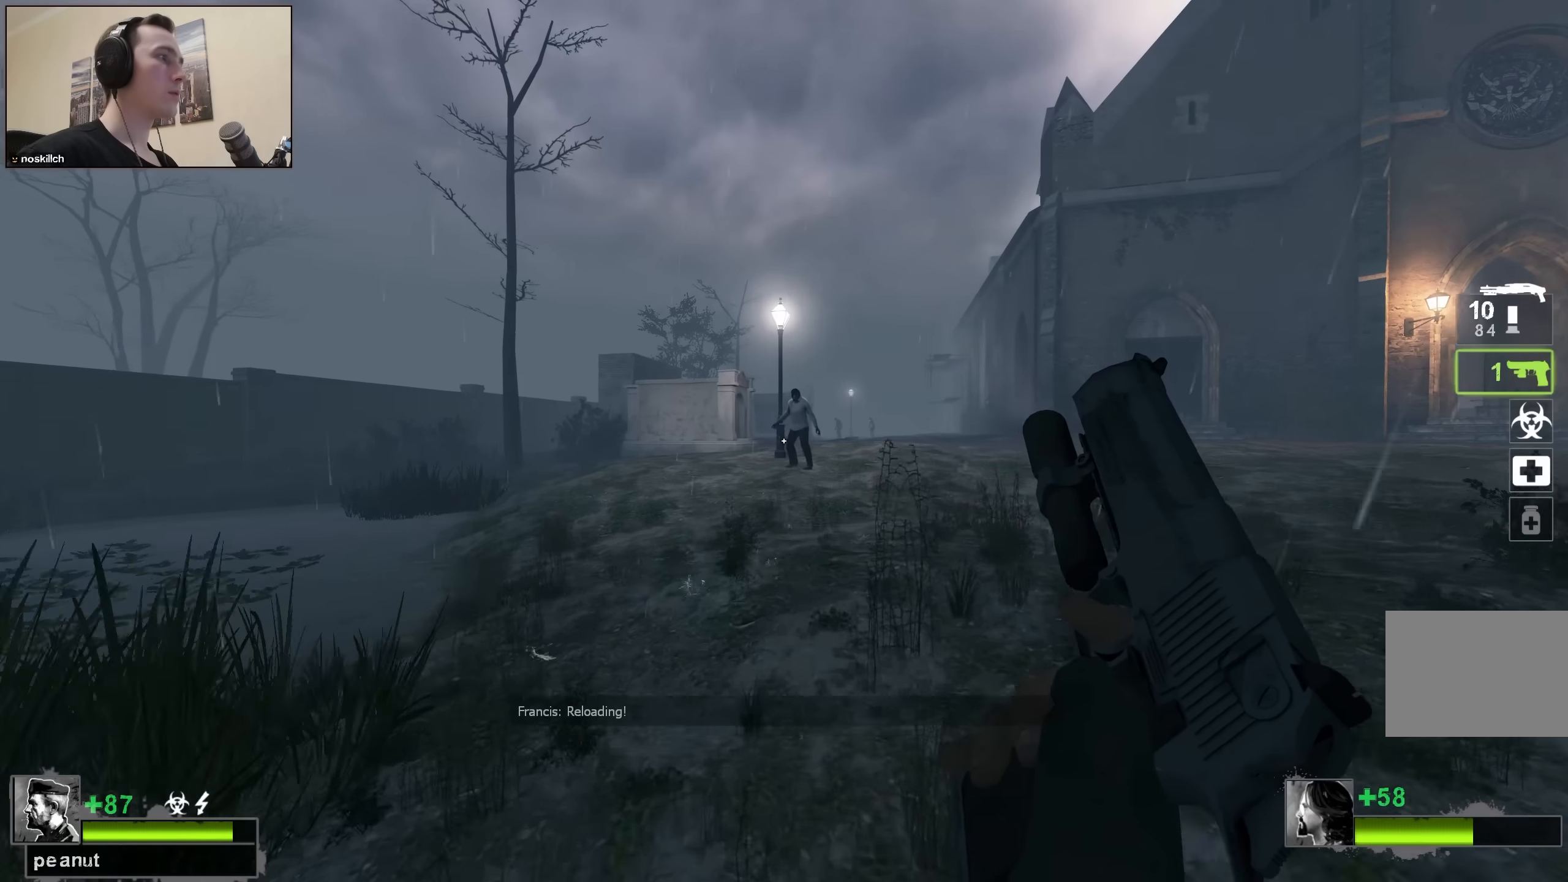
{"keys": ["w"], "events": []}
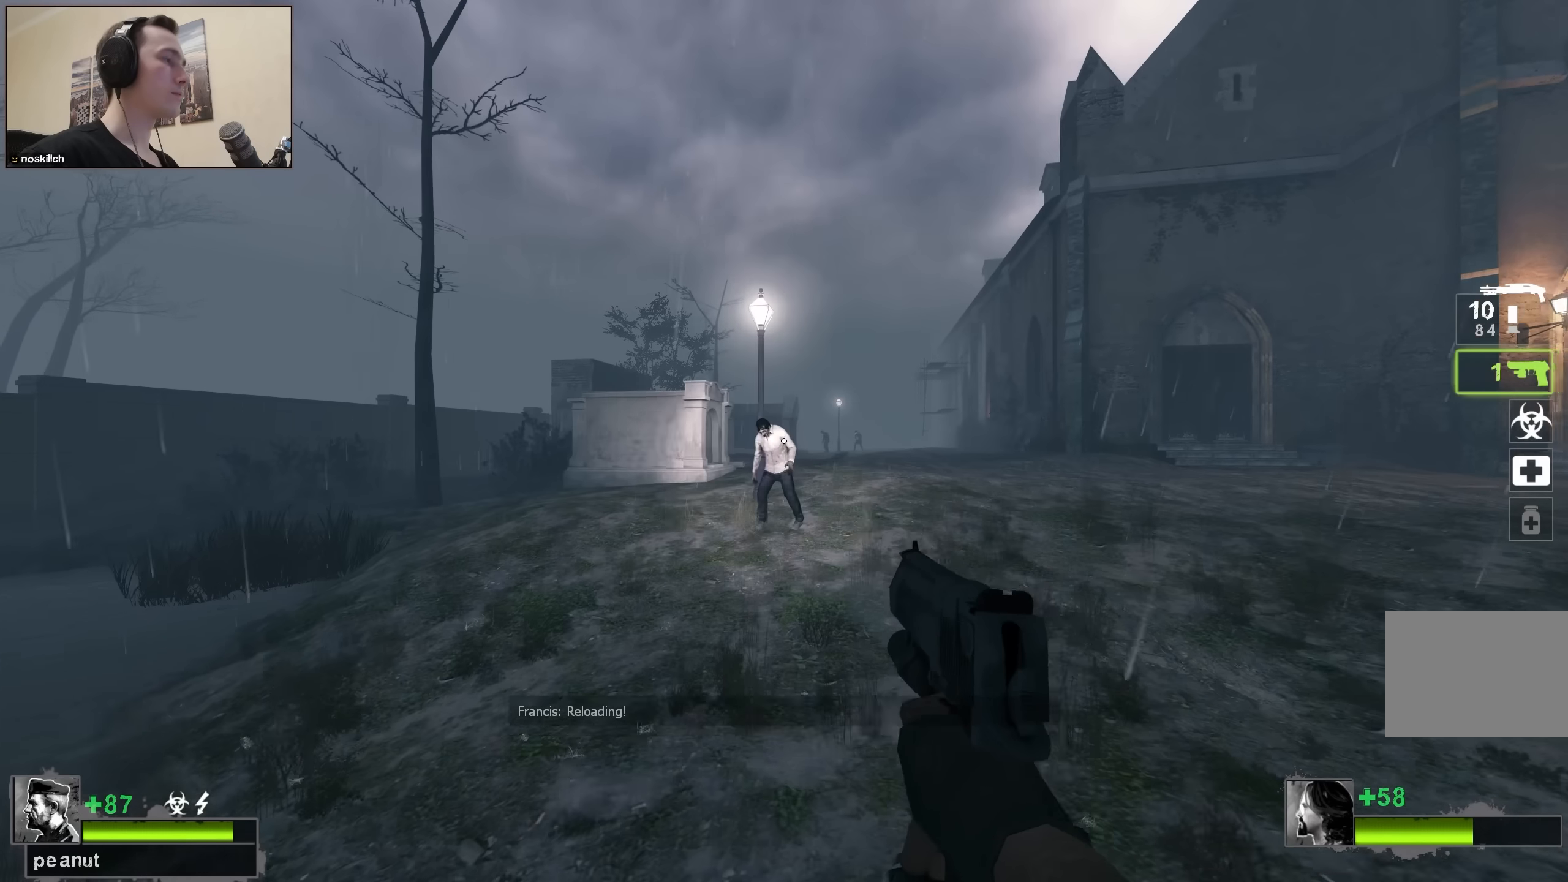
{"keys": ["a", "w"], "events": [[500, "a", "down"]]}
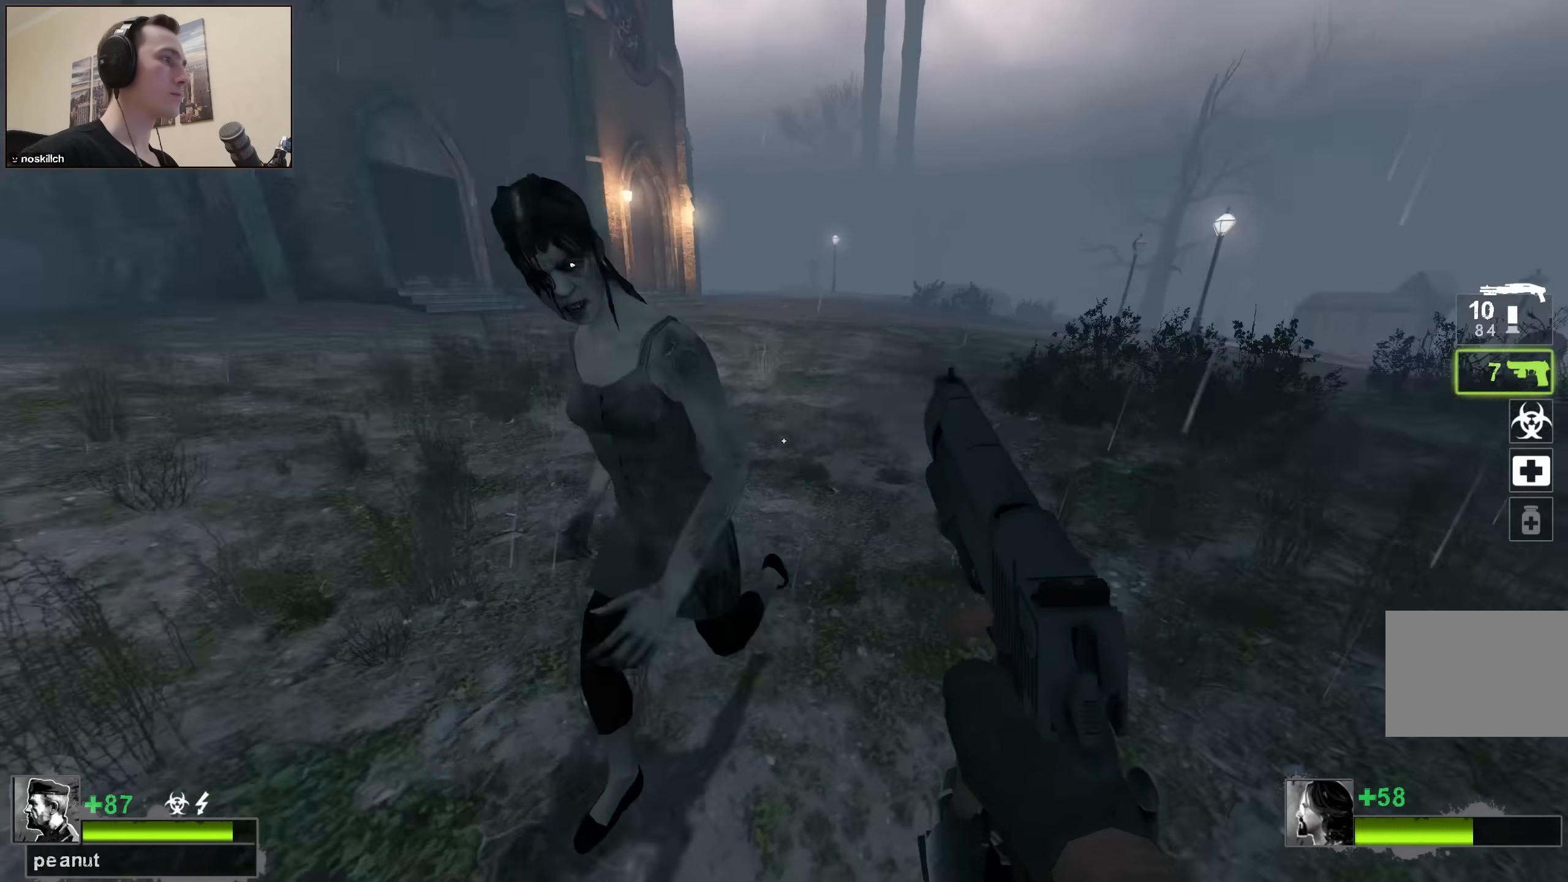
{"keys": ["s"], "events": [[83, "a", "up"], [233, "w", "up"], [366, "s", "down"]]}
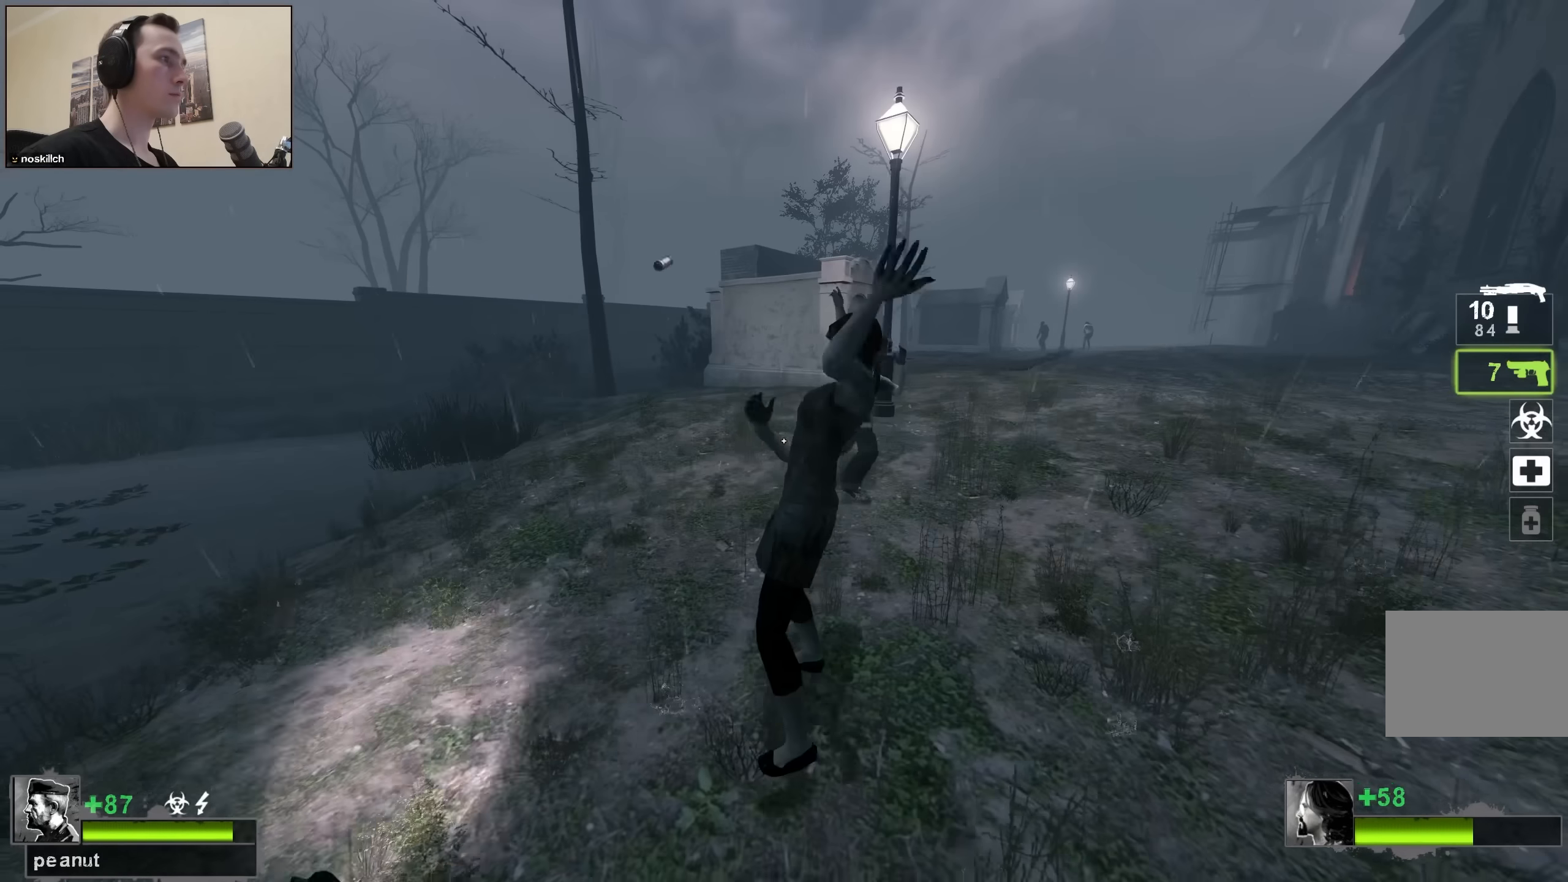
{"keys": ["d"], "events": [[16, "s", "up"], [116, "w", "down"], [483, "d", "down"], [483, "w", "up"]]}
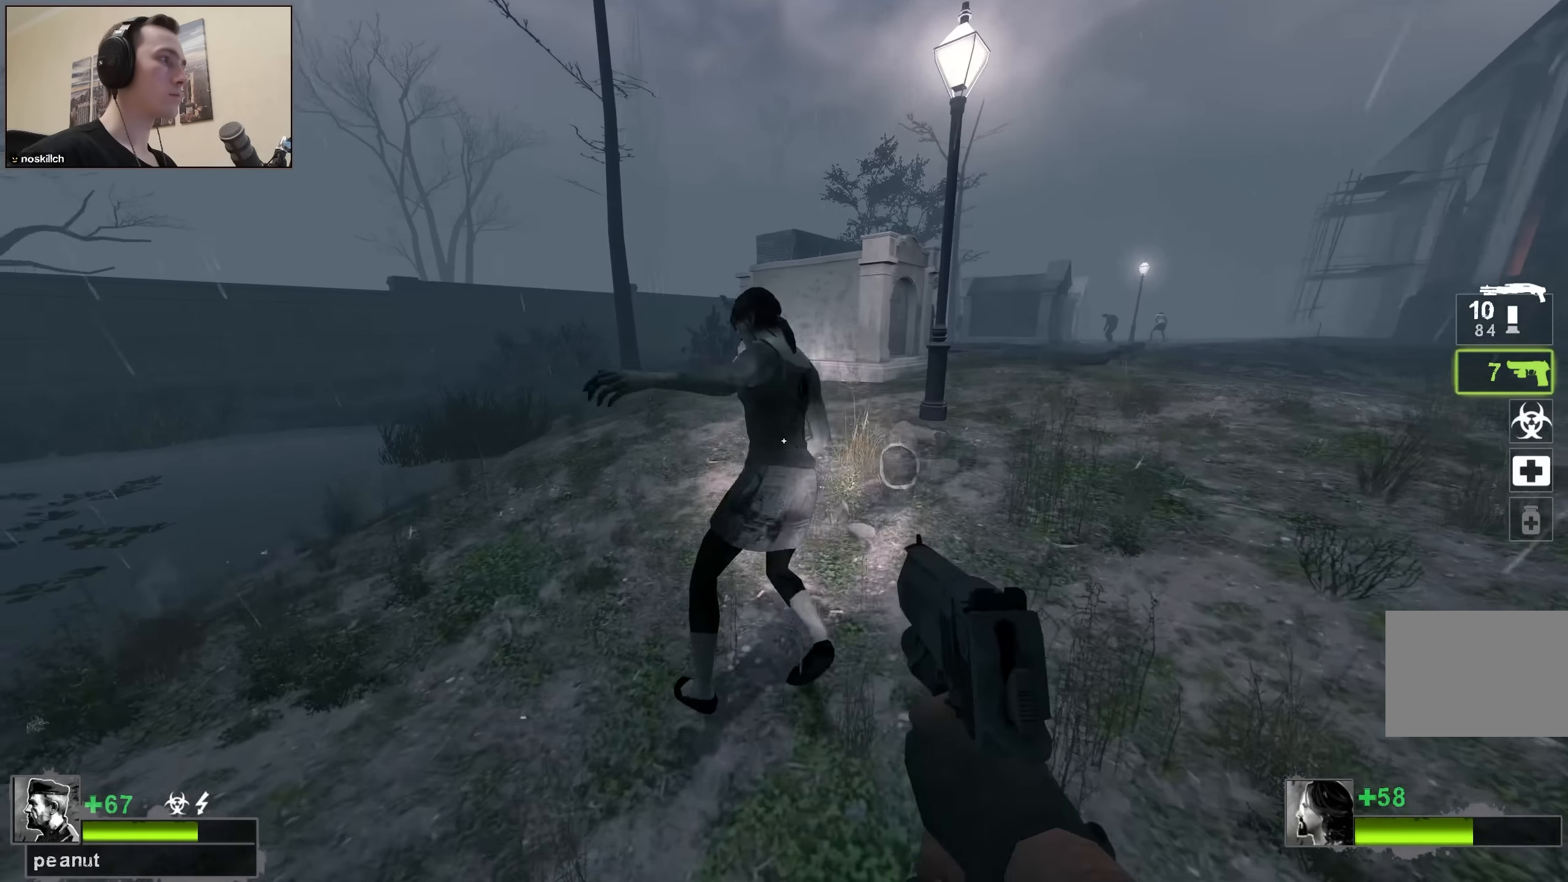
{"keys": ["ctrl", "w"], "events": [[116, "w", "down"], [266, "d", "up"], [350, "ctrl", "down"]]}
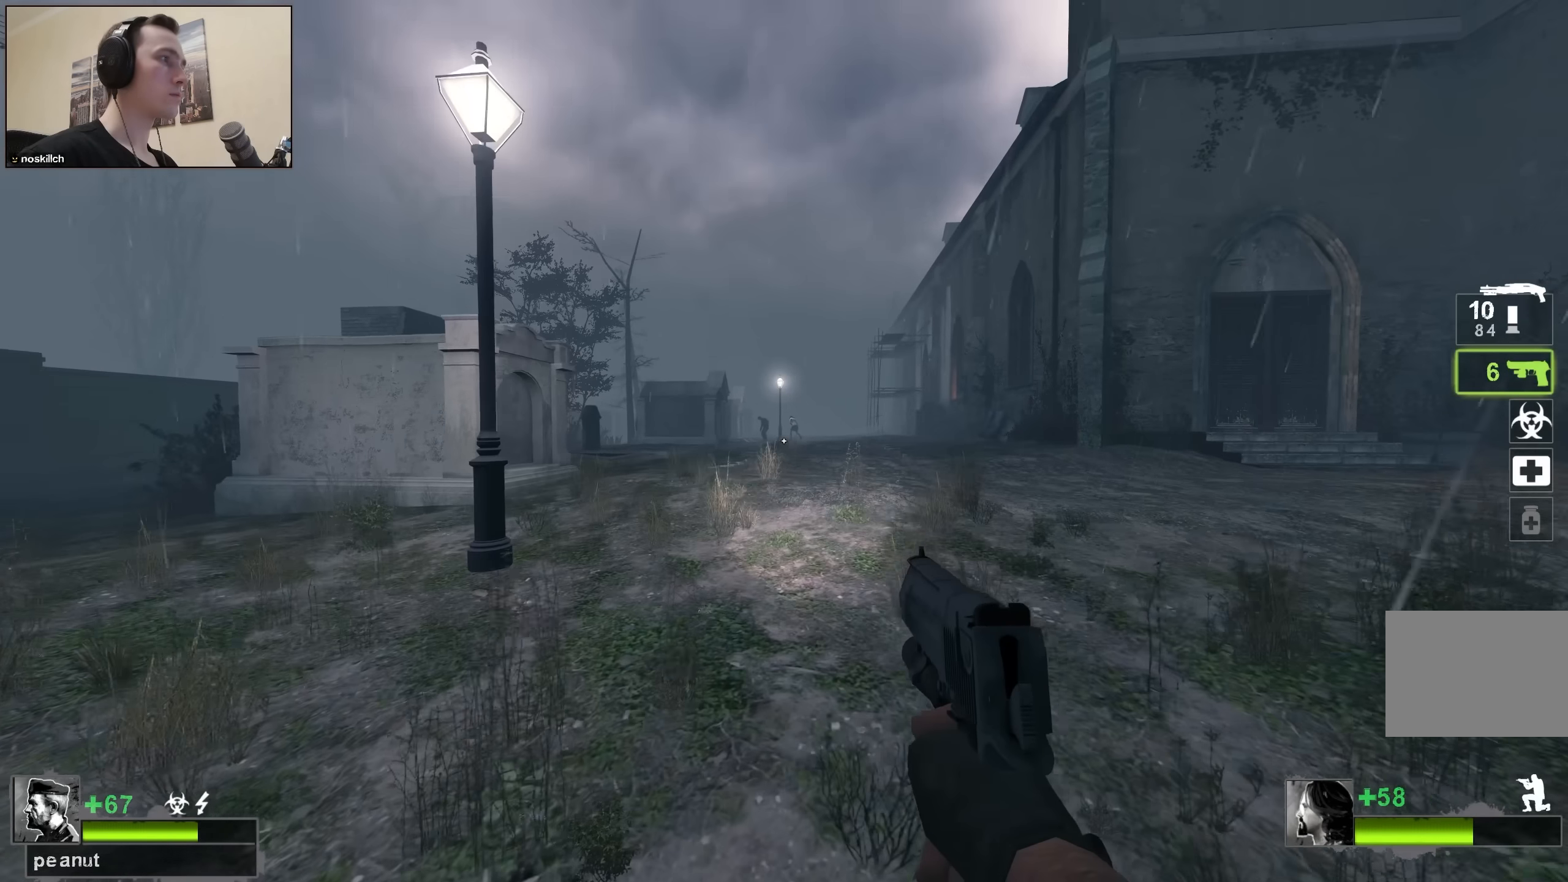
{"keys": ["ctrl"], "events": [[50, "w", "up"]]}
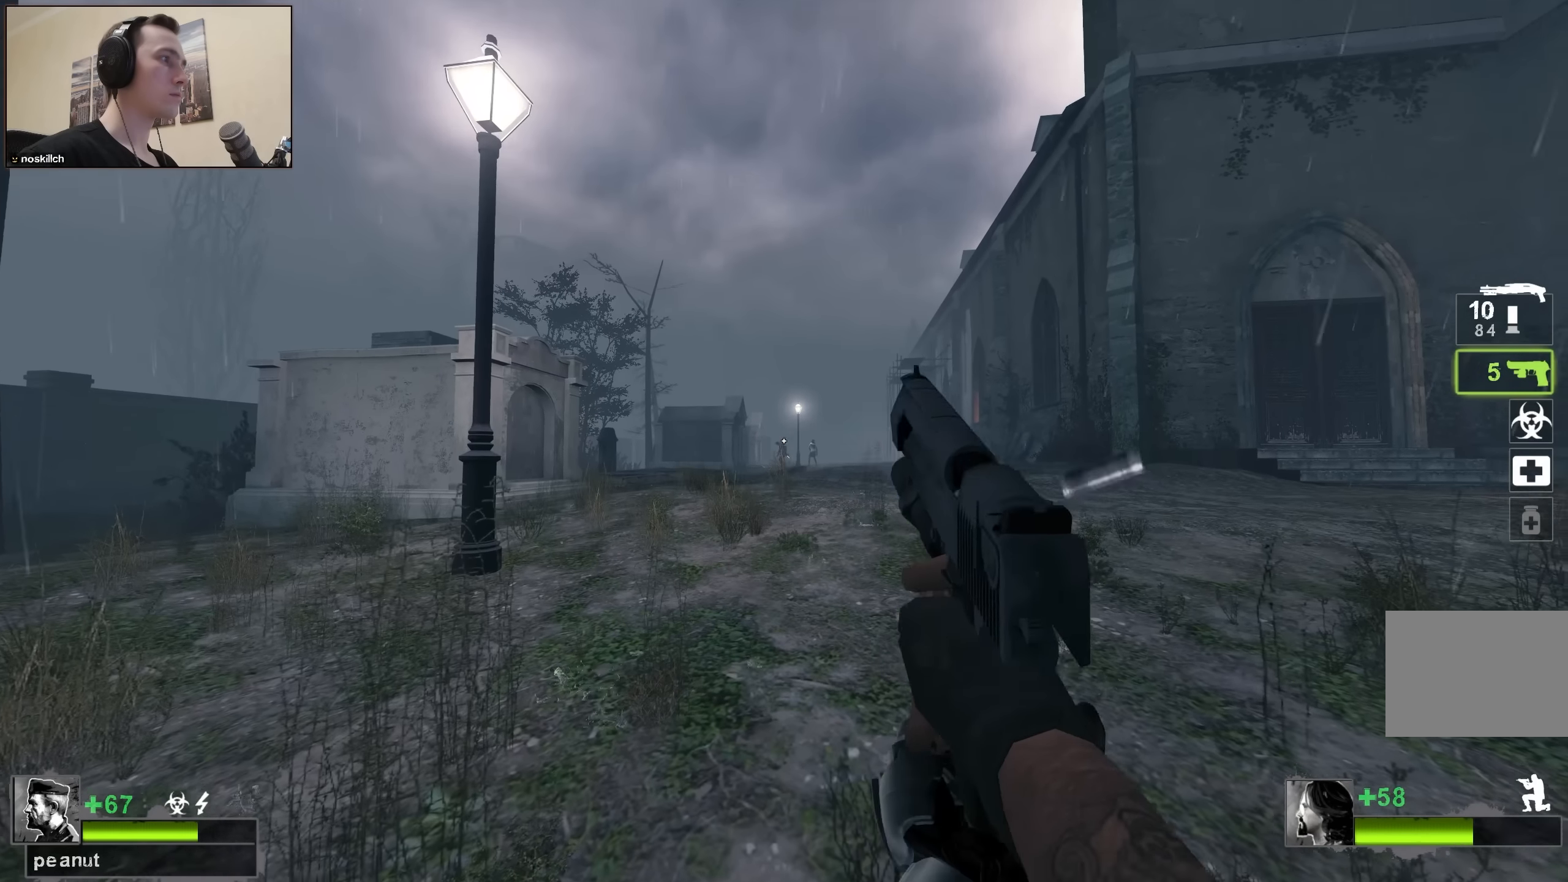
{"keys": [], "events": [[16, "w", "down"], [150, "w", "up"], [483, "ctrl", "up"]]}
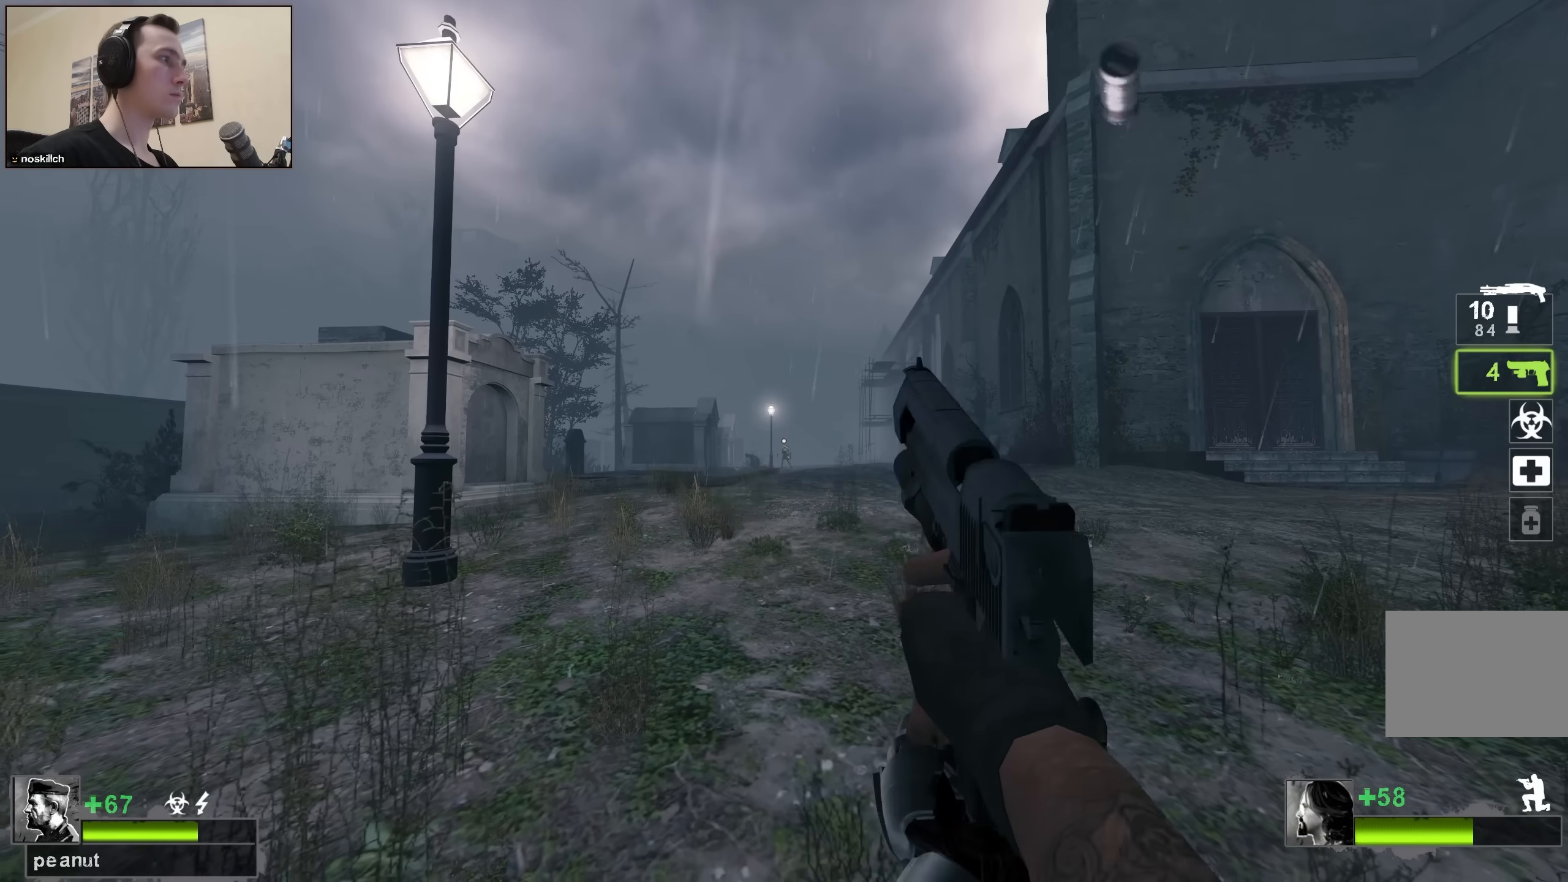
{"keys": ["w"], "events": [[66, "r", "down"], [66, "w", "down"], [166, "r", "up"], [316, "d", "down"], [500, "d", "up"]]}
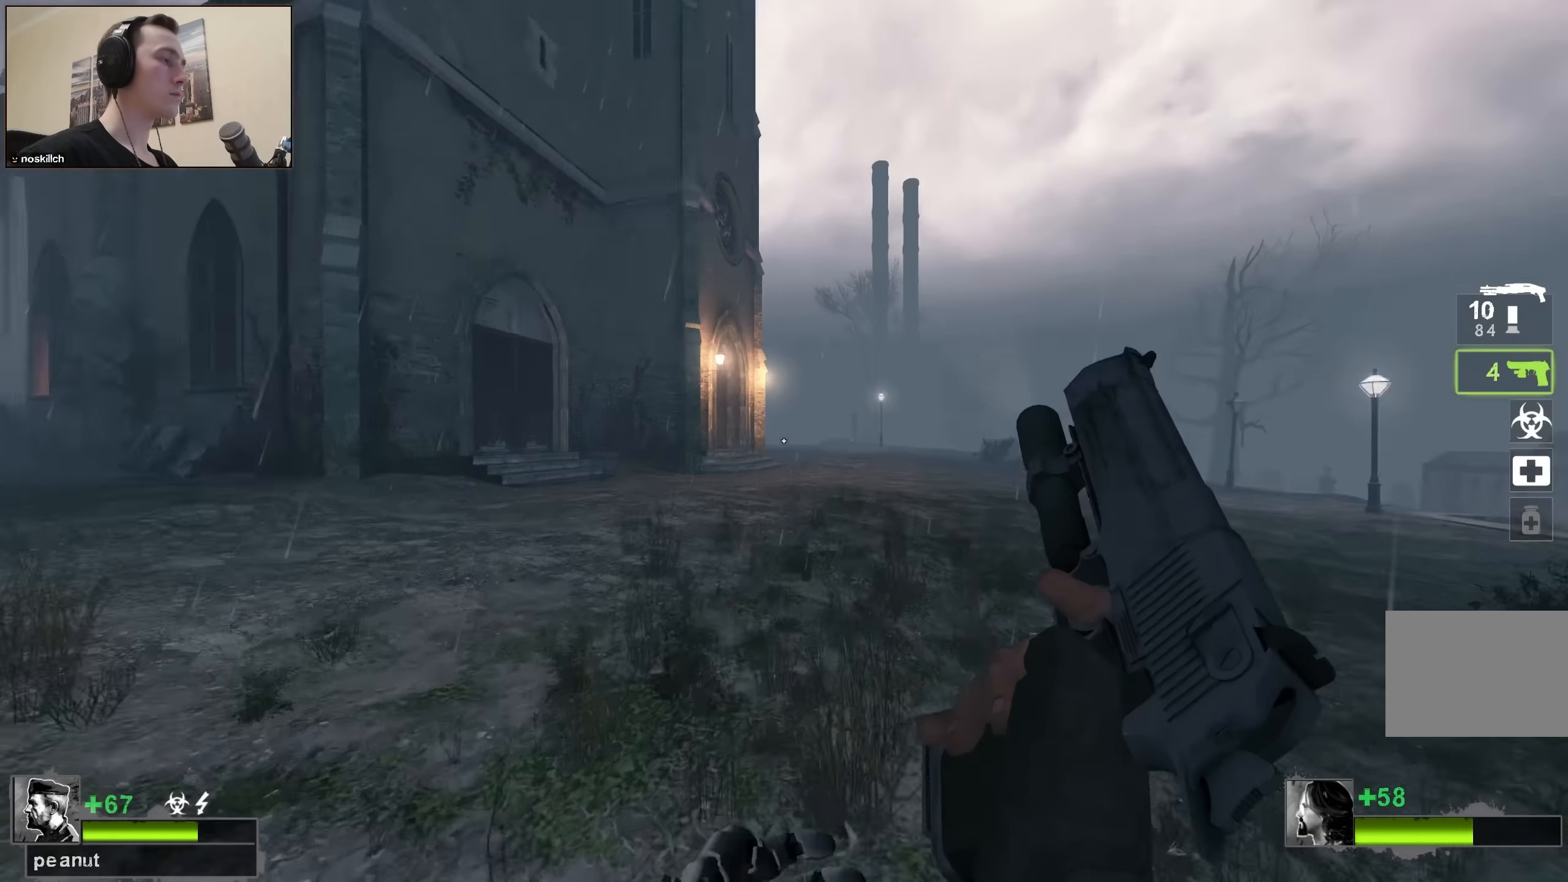
{"keys": ["w"], "events": []}
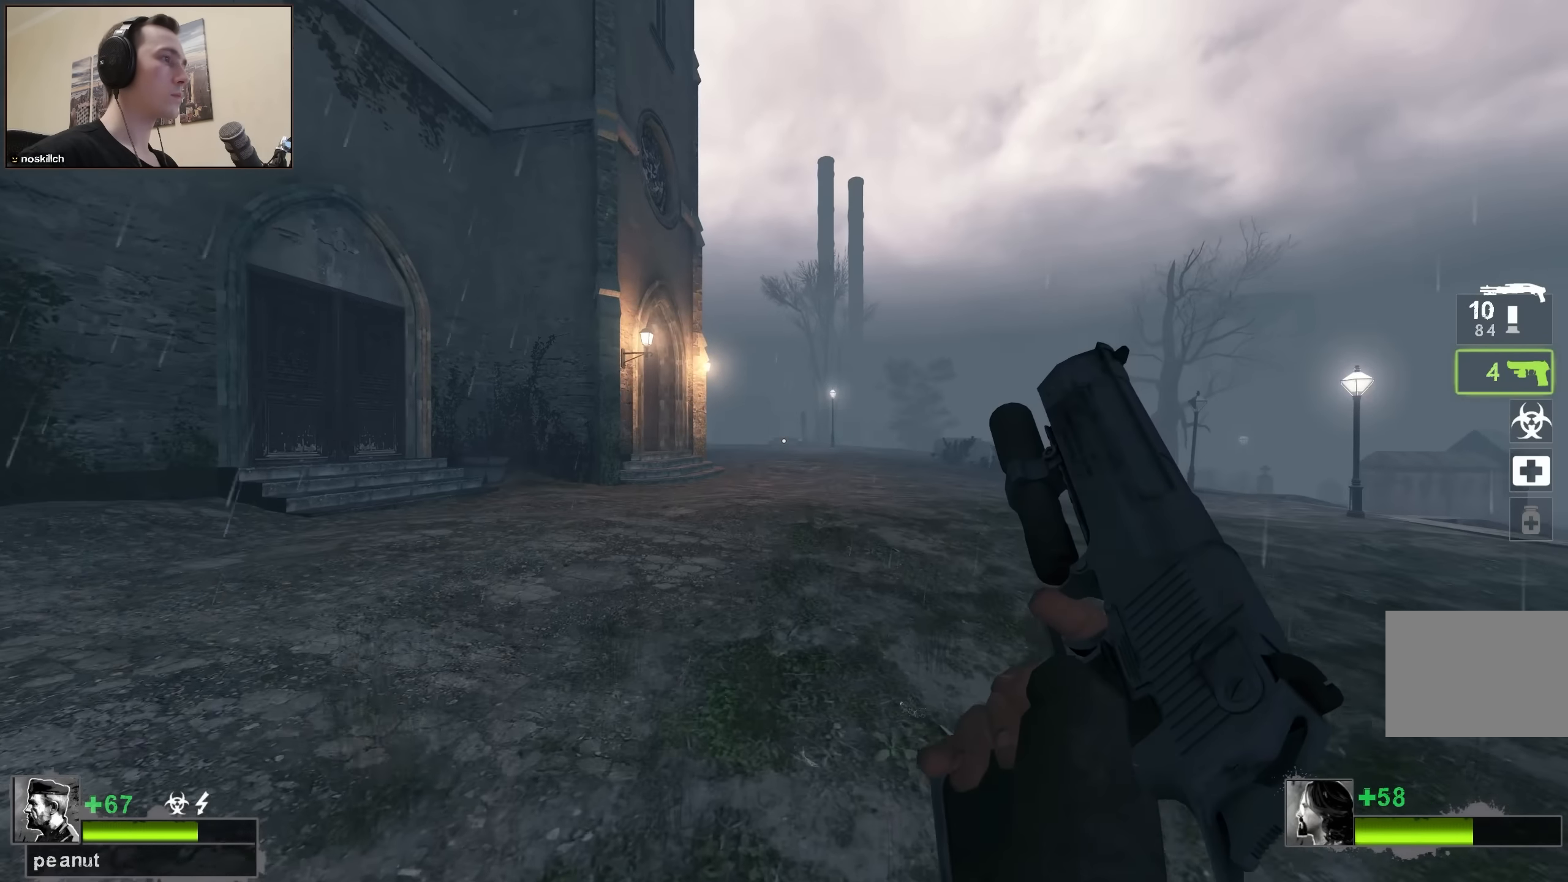
{"keys": ["w"], "events": [[333, "a", "down"], [483, "a", "up"]]}
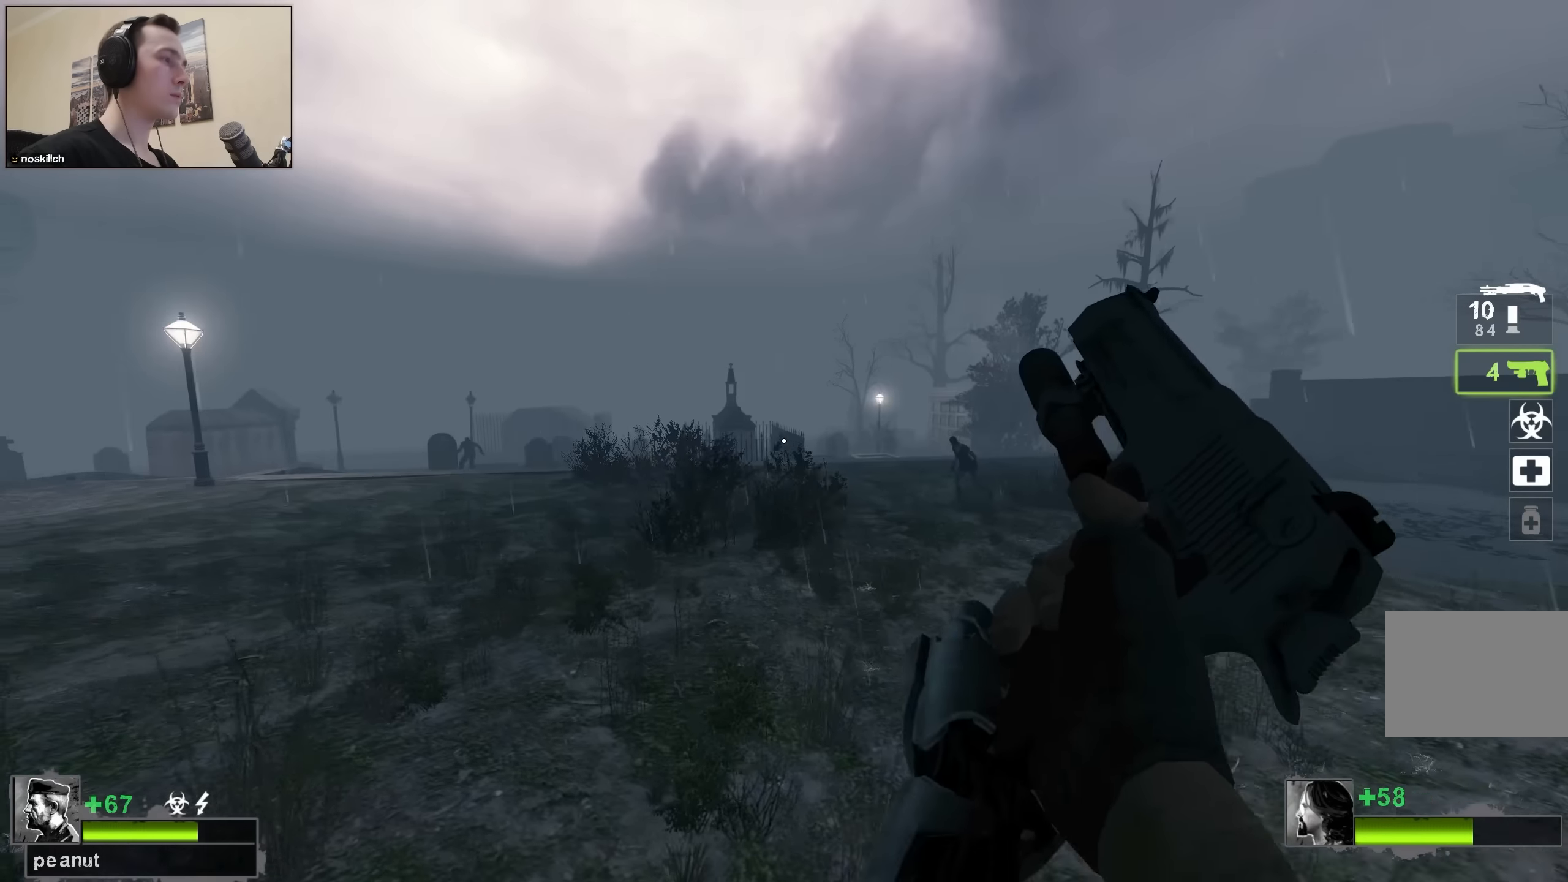
{"keys": ["w"], "events": []}
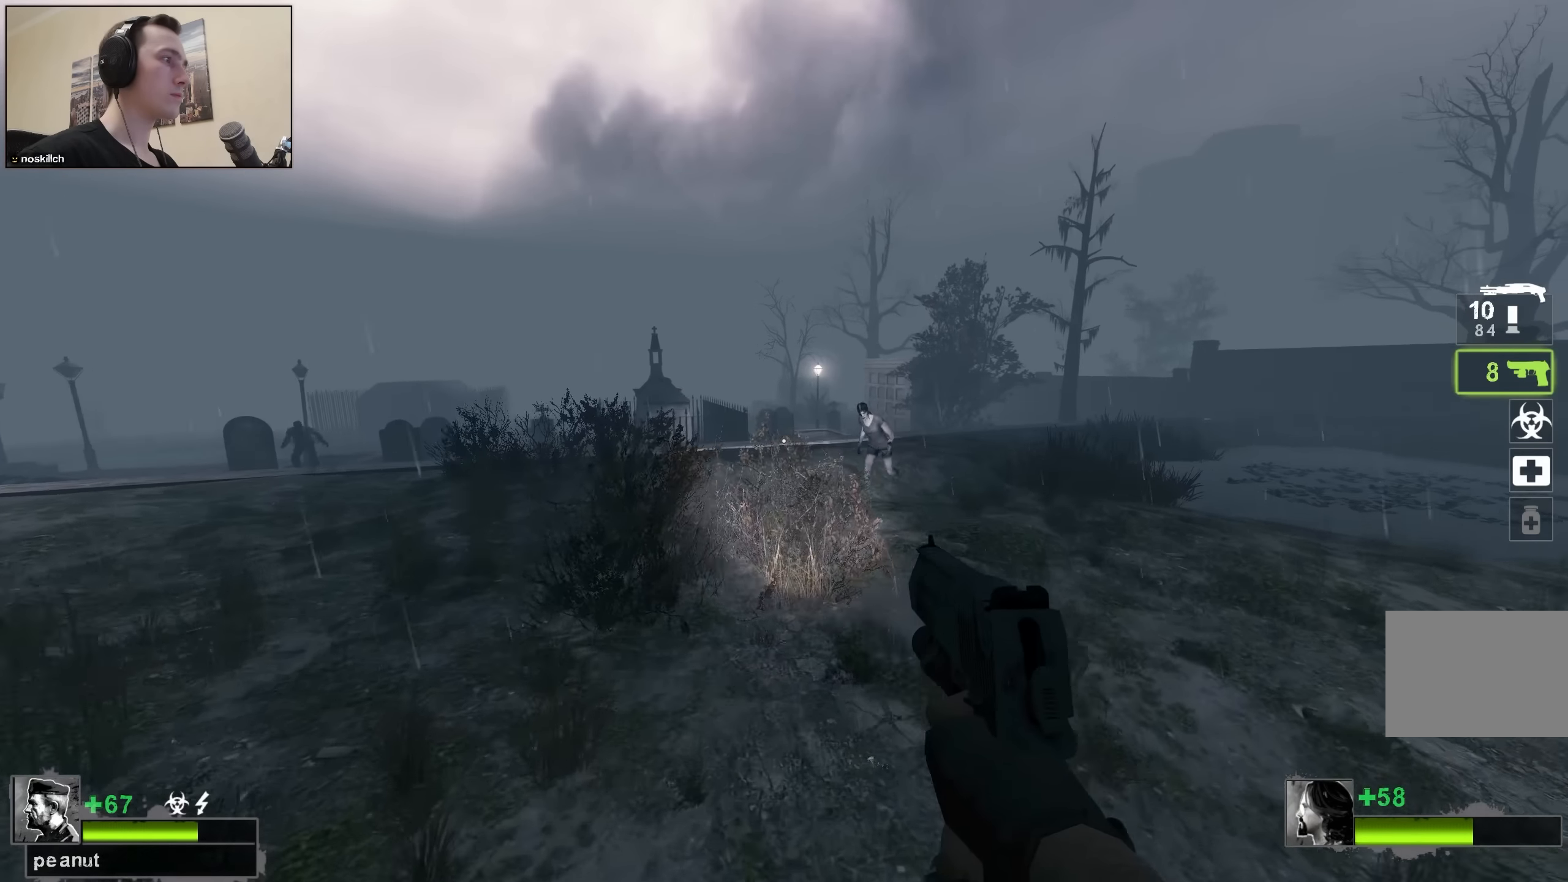
{"keys": ["a"], "events": [[416, "w", "up"], [466, "a", "down"]]}
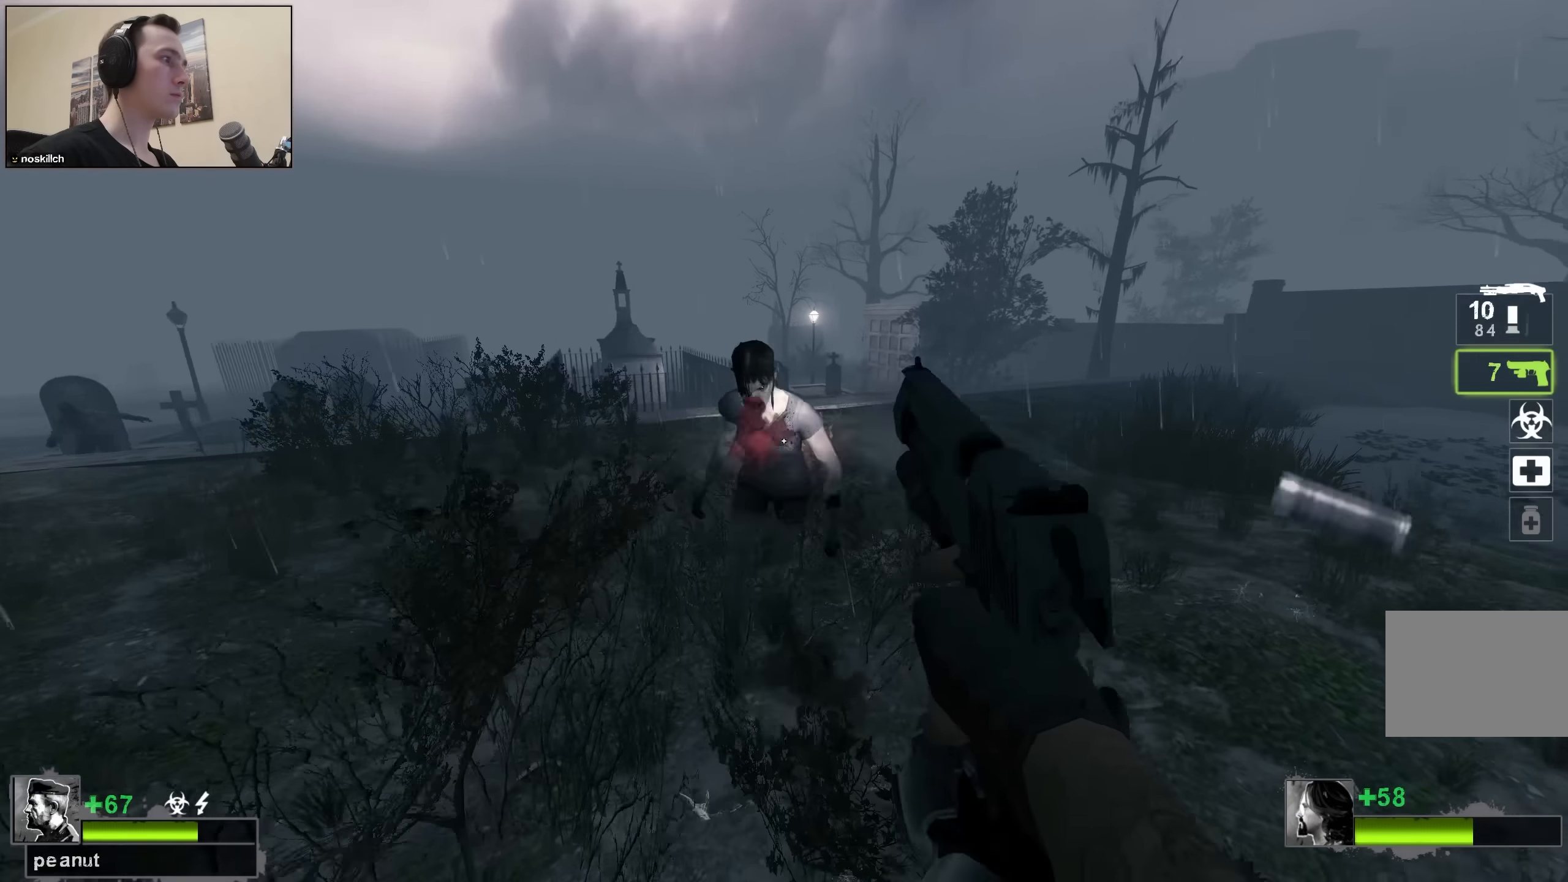
{"keys": ["w"], "events": [[16, "s", "down"], [100, "s", "up"], [250, "w", "down"], [333, "a", "up"]]}
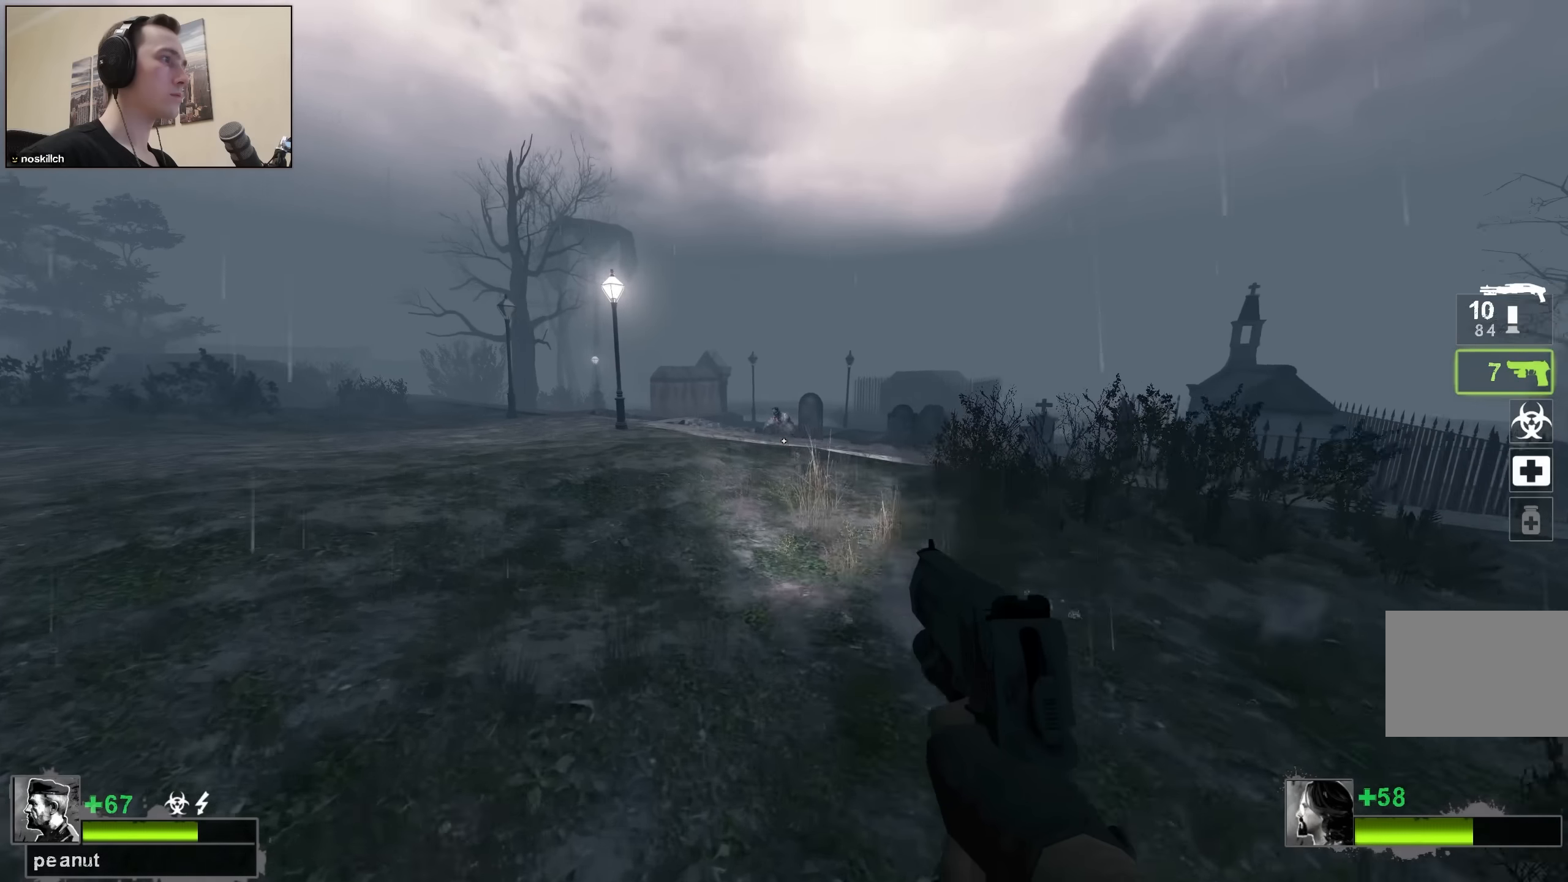
{"keys": ["w"], "events": []}
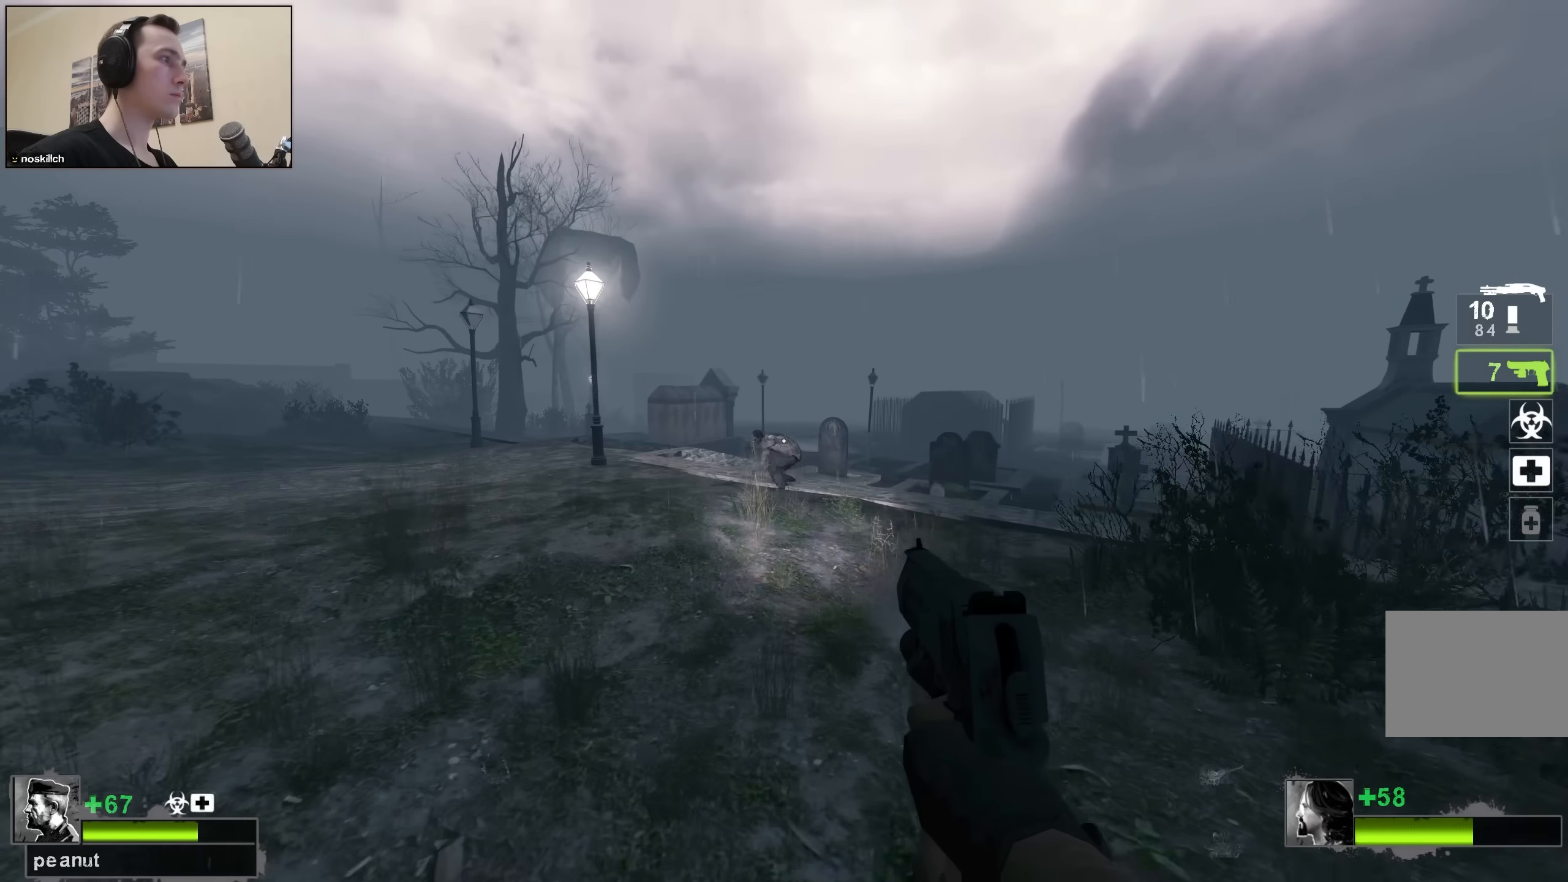
{"keys": ["a", "w"], "events": [[83, "a", "down"], [316, "w", "up"], [466, "w", "down"]]}
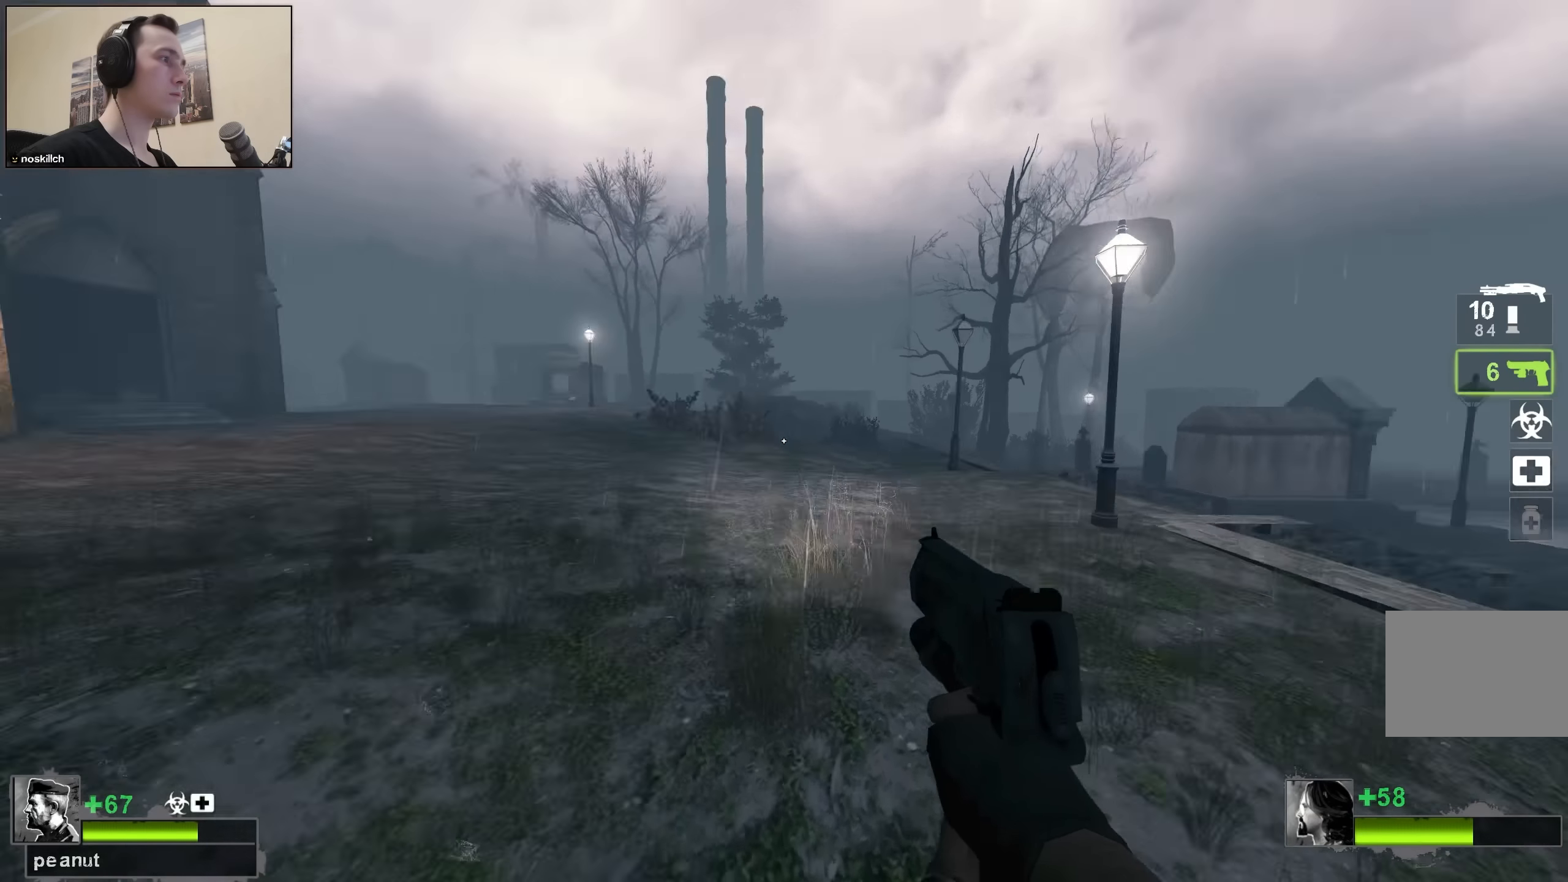
{"keys": ["w"], "events": [[16, "r", "down"], [100, "r", "up"], [200, "a", "up"]]}
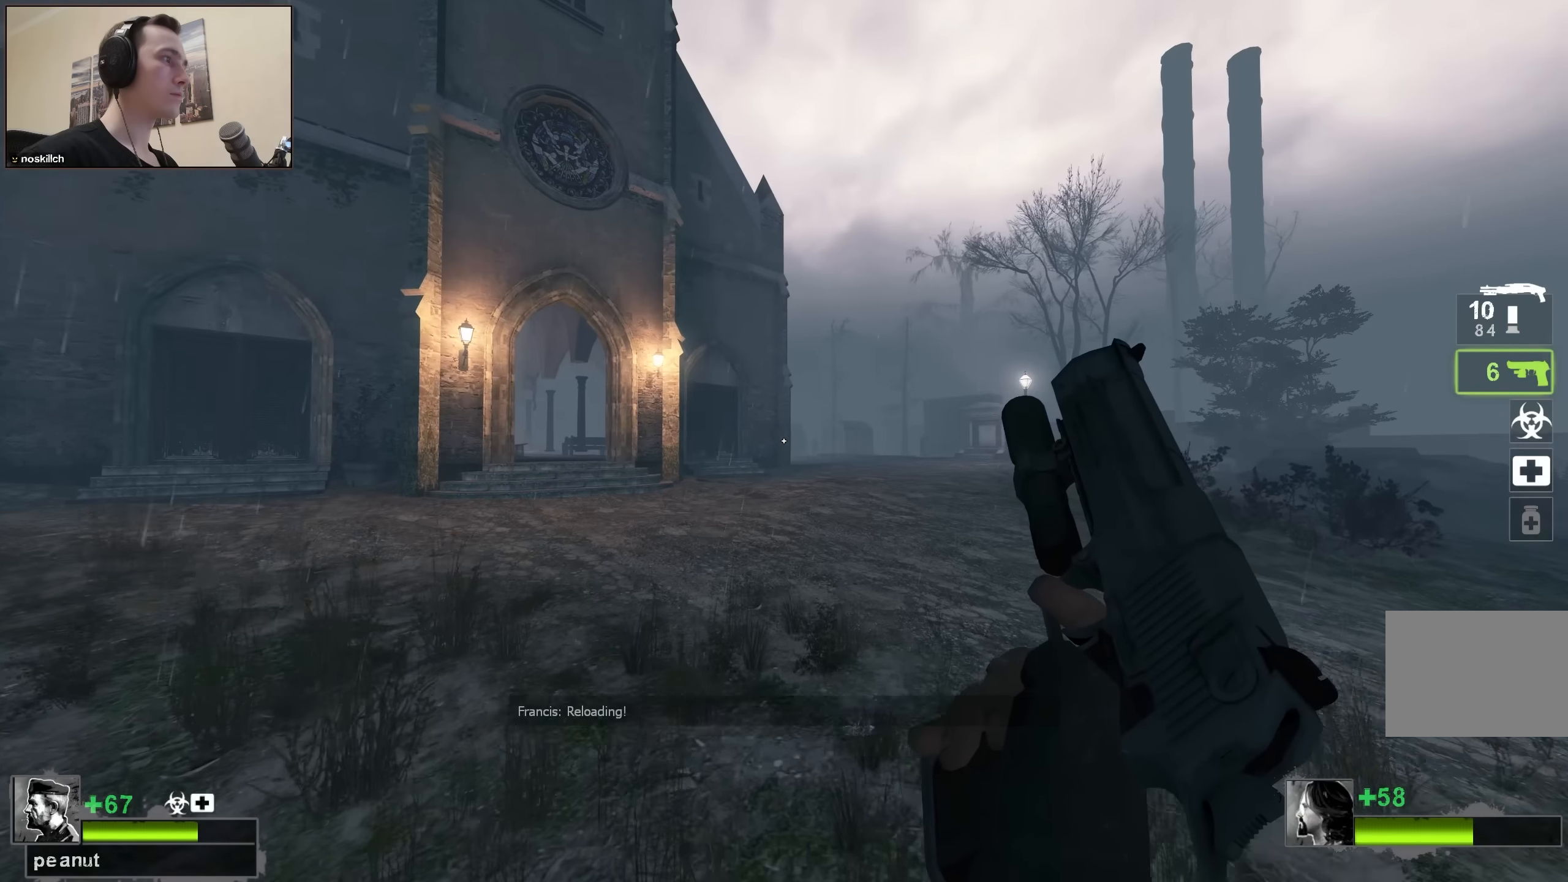
{"keys": ["a"], "events": [[116, "a", "down"], [116, "space", "down"], [166, "w", "up"], [316, "space", "up"]]}
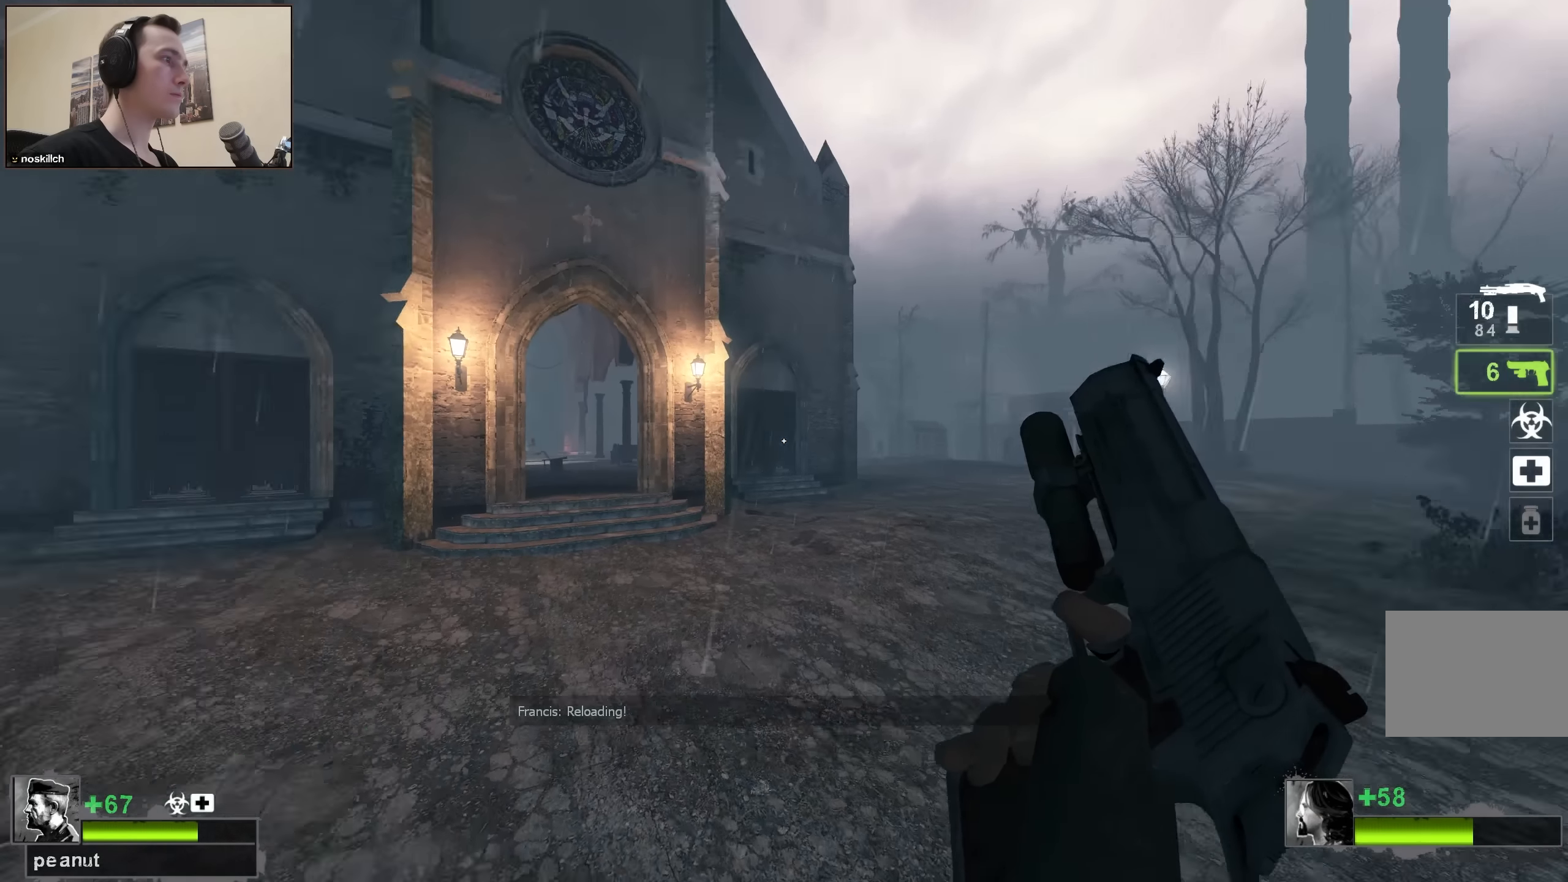
{"keys": ["d", "w"], "events": [[50, "w", "down"], [133, "a", "up"], [416, "d", "down"]]}
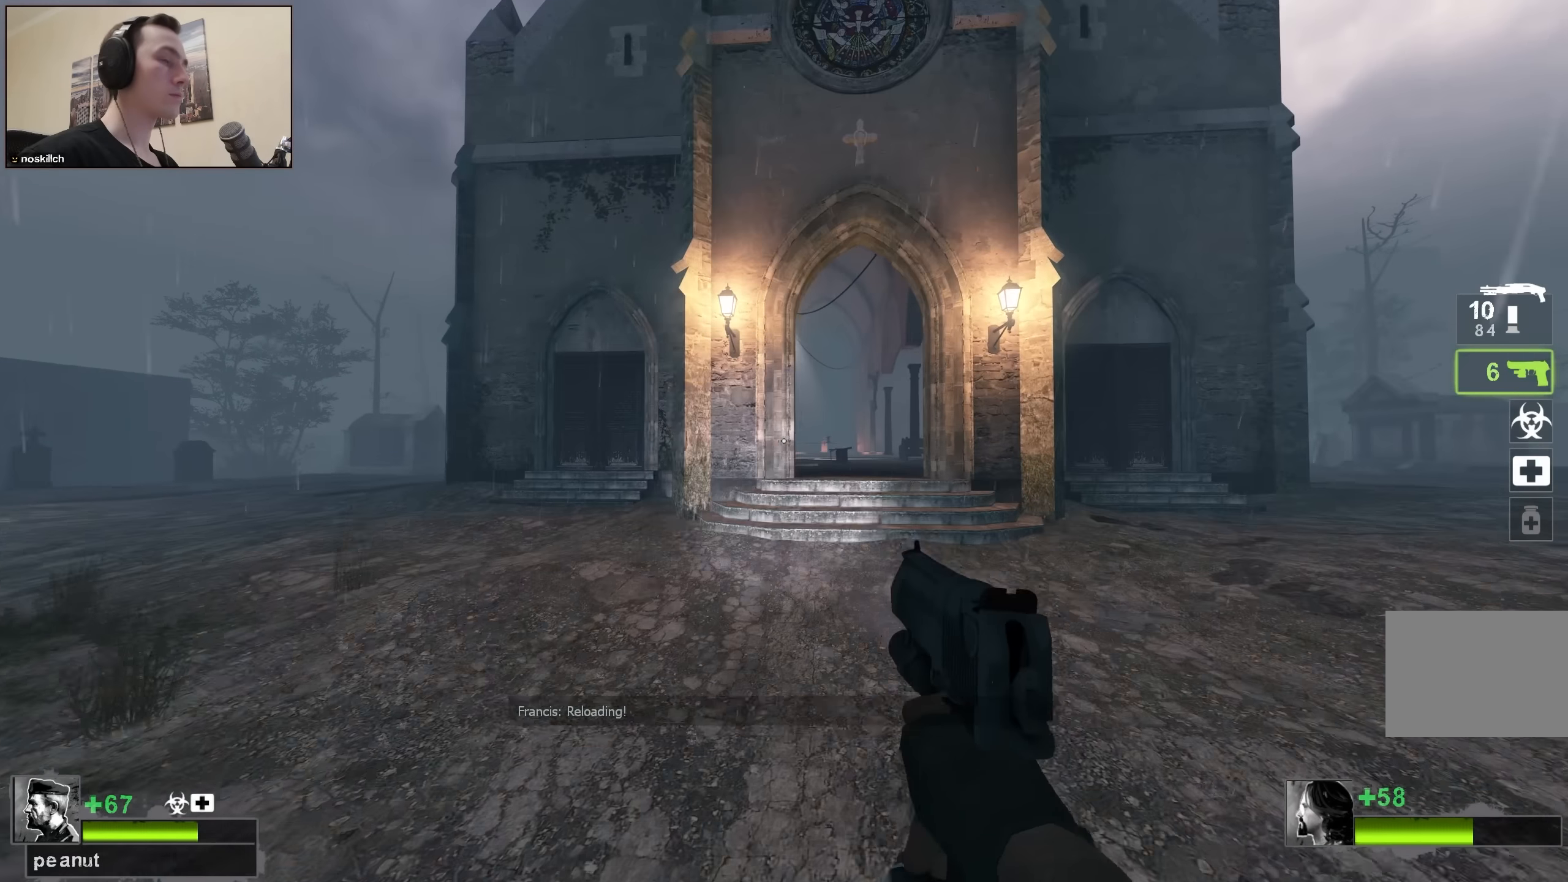
{"keys": ["w"], "events": [[150, "d", "up"]]}
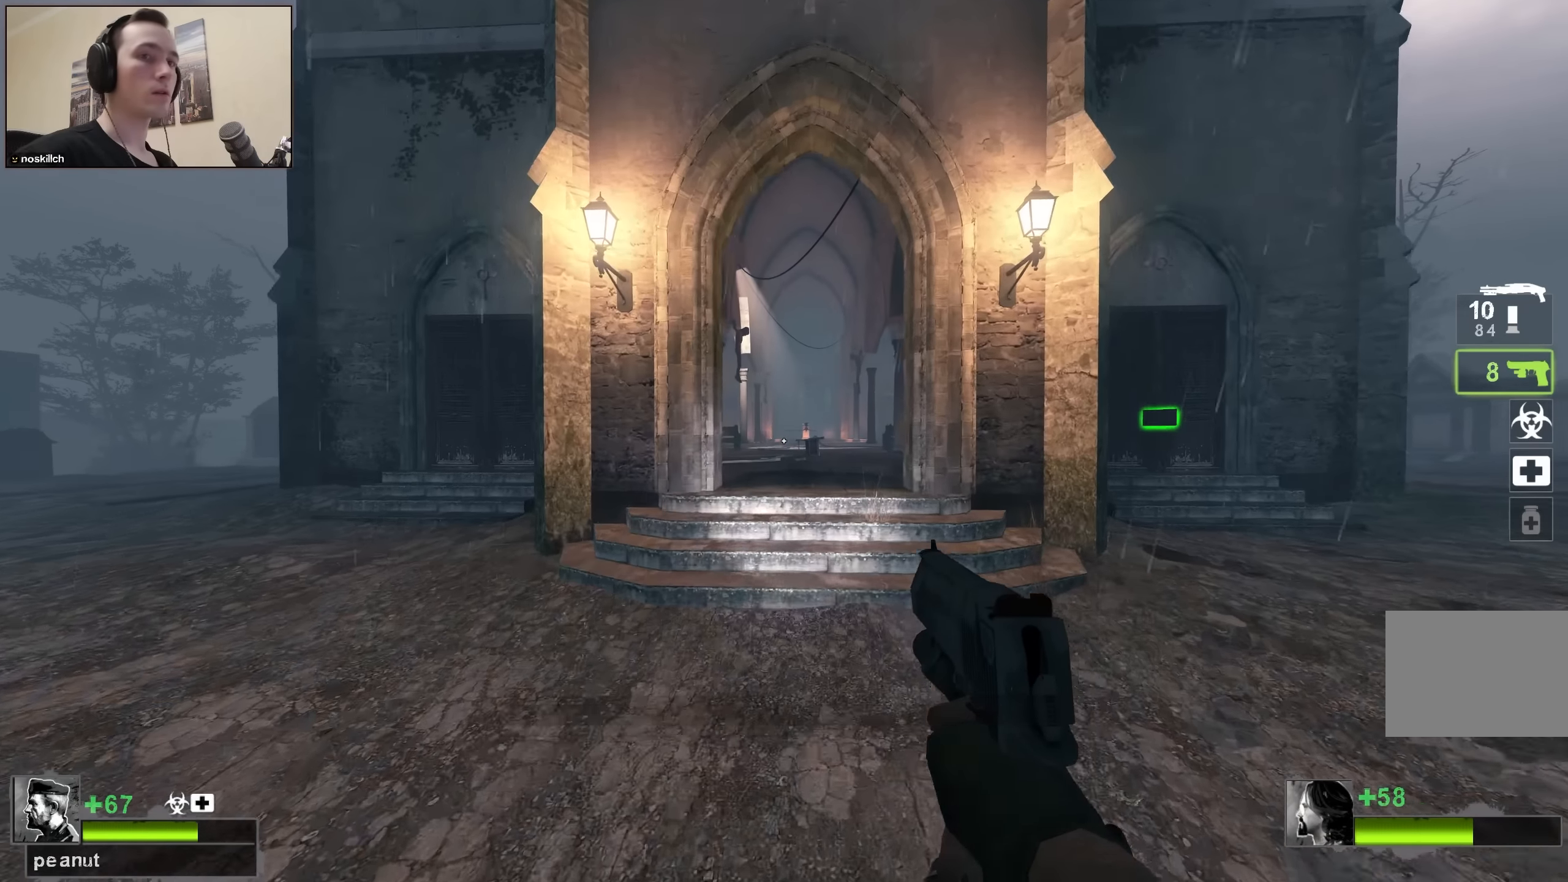
{"keys": ["w"], "events": []}
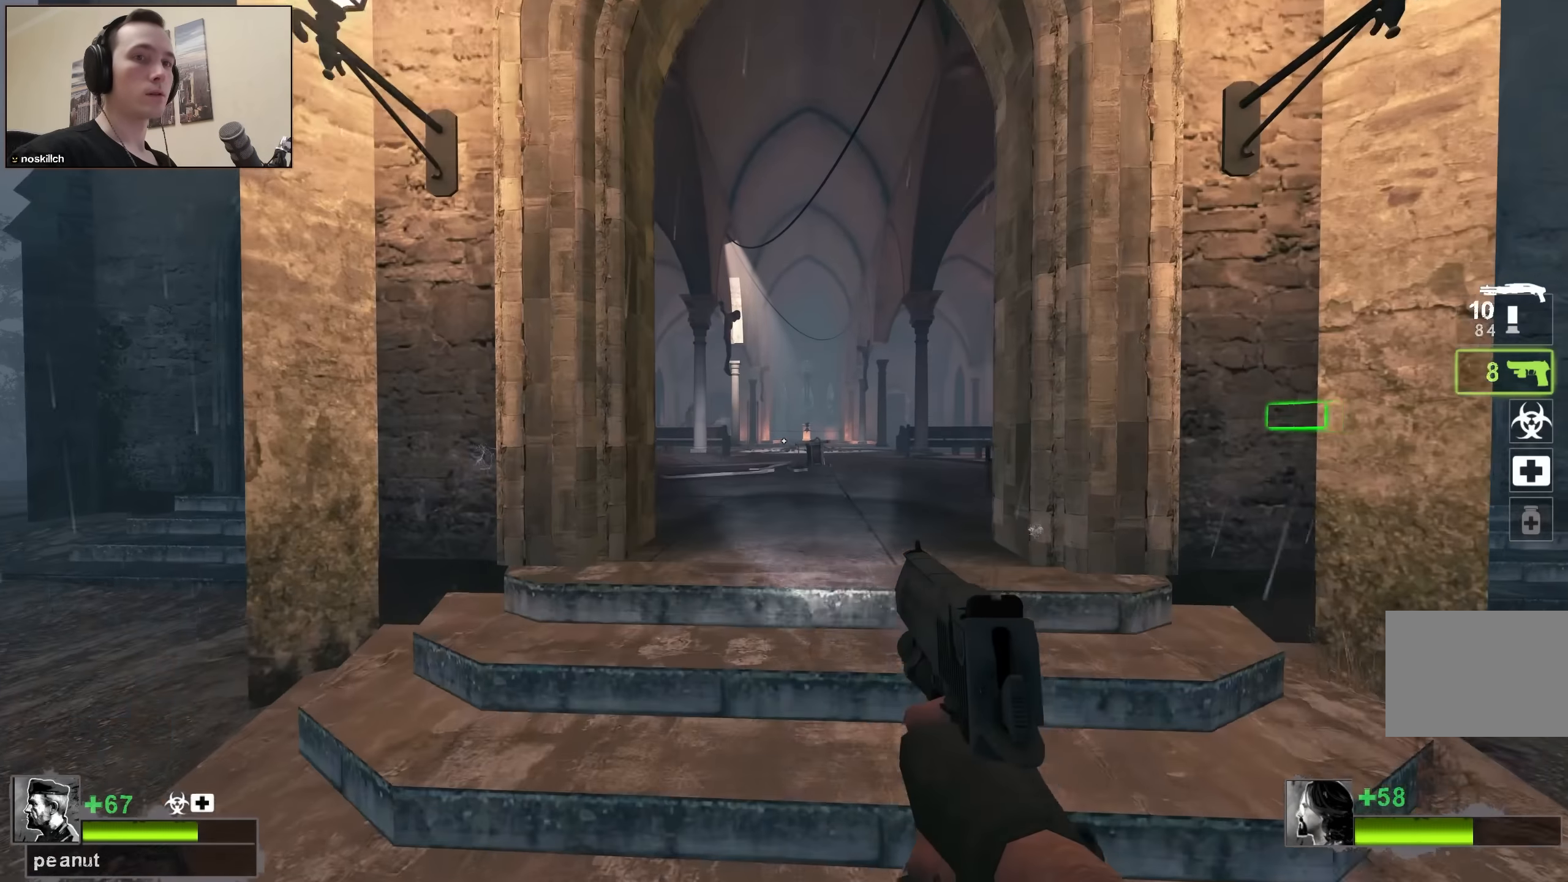
{"keys": ["w"], "events": [[283, "q", "down"], [383, "q", "up"], [383, "r", "down"], [466, "r", "up"]]}
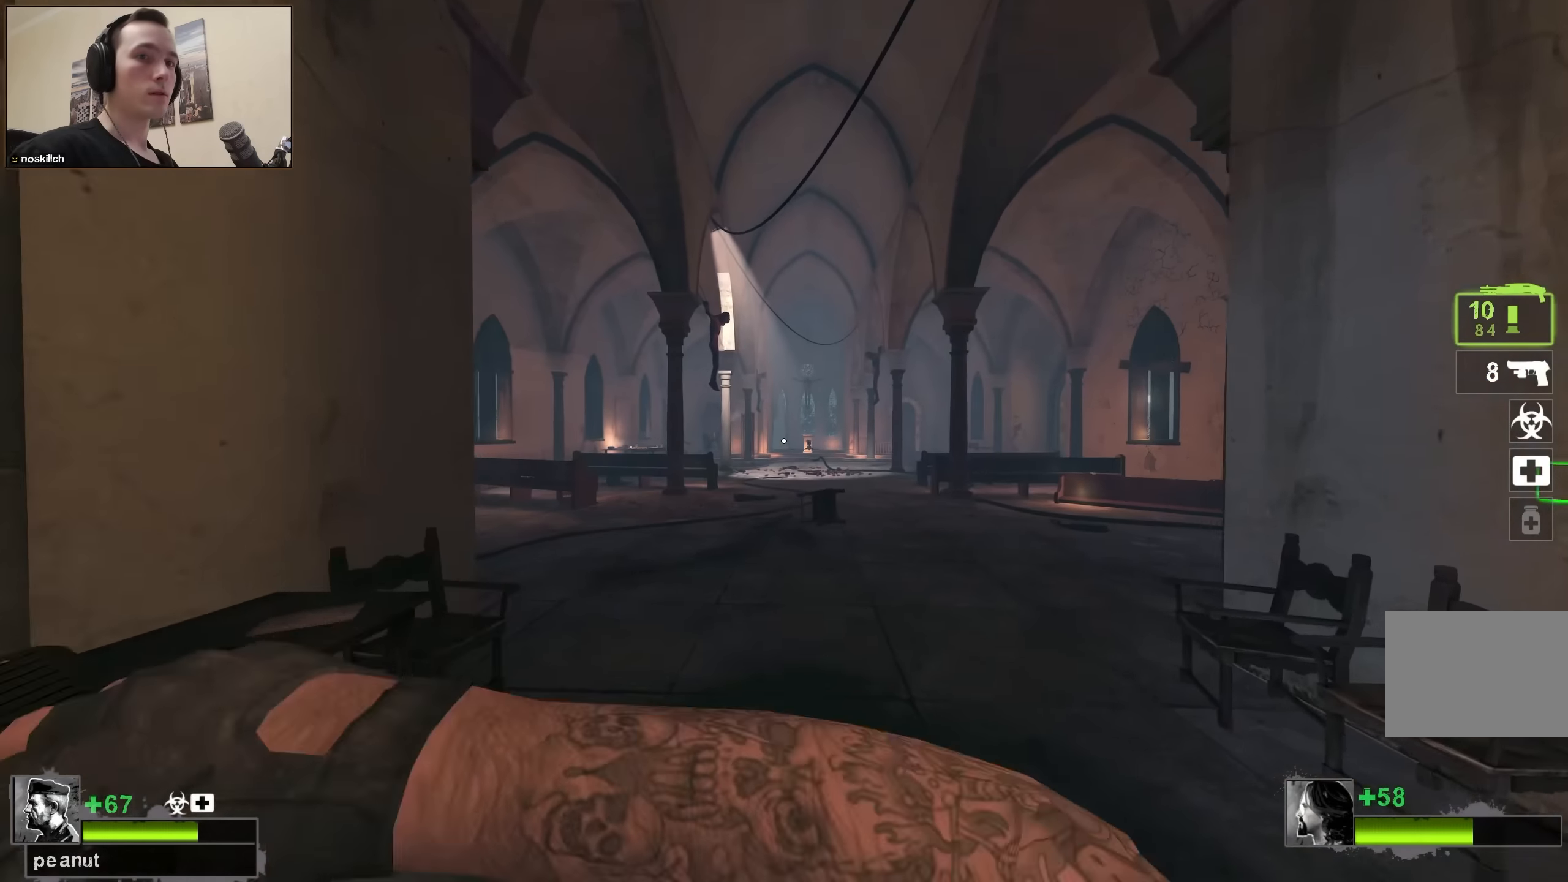
{"keys": ["d", "w"], "events": [[483, "d", "down"]]}